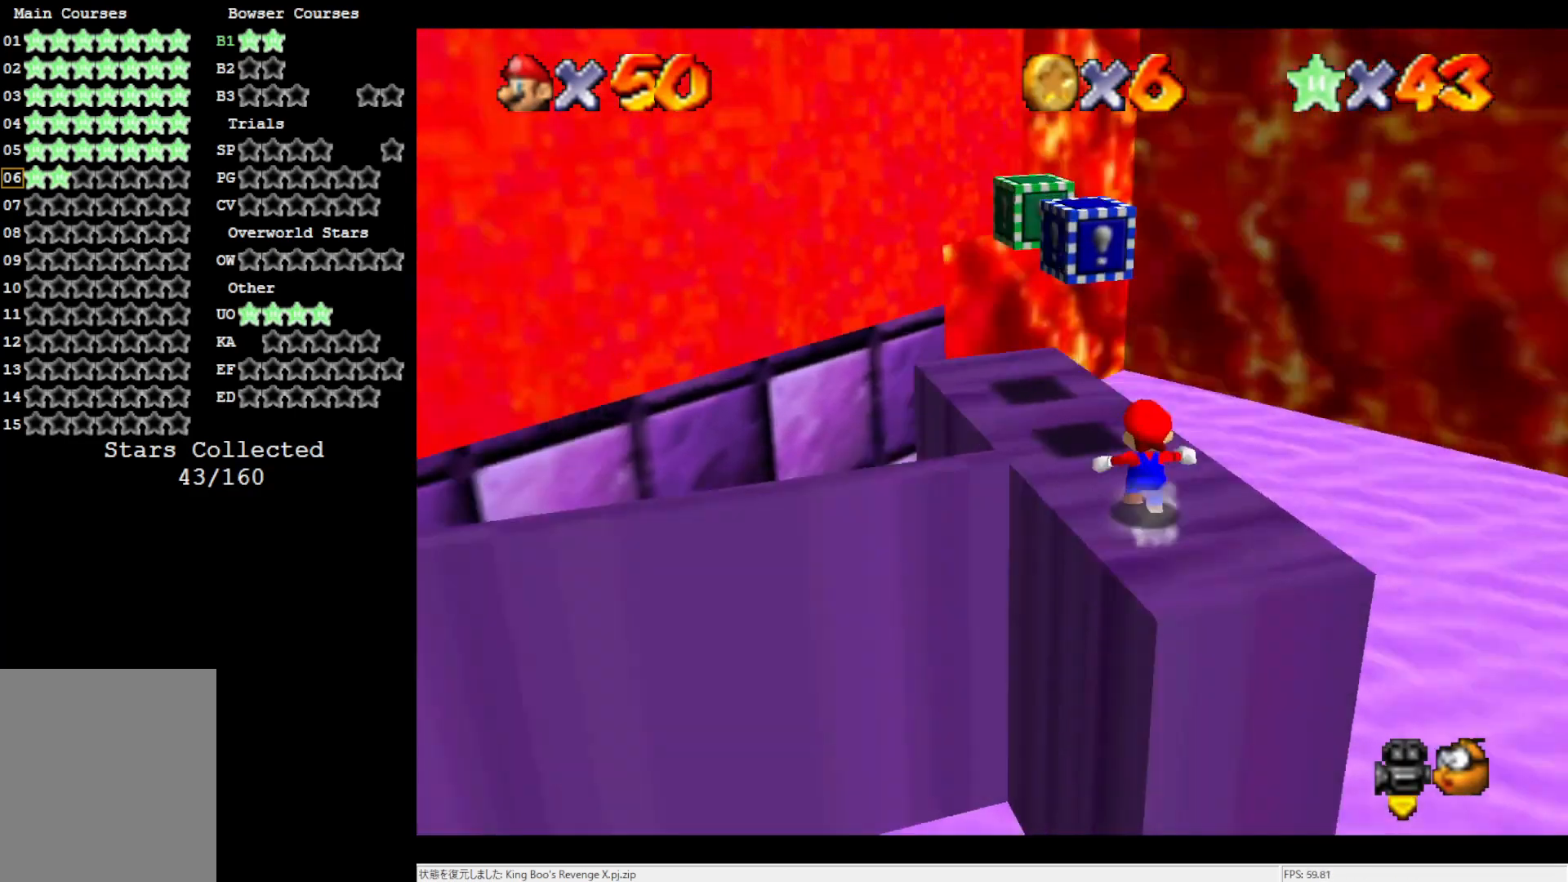
Gameplay with a controller (Nintendo layout); each line is a JSON object with the inputs held at the frame after it. "events" lists button and stick changes between this image and that frame as [ms after this image, input, new state], when the widget could be followed in between. Not read: DPAD_UP L3 R3.
{"buttons": [], "left_stick": "center", "events": [[33, "left_stick", "up-left"], [67, "C_LEFT", "up"], [367, "left_stick", "center"]]}
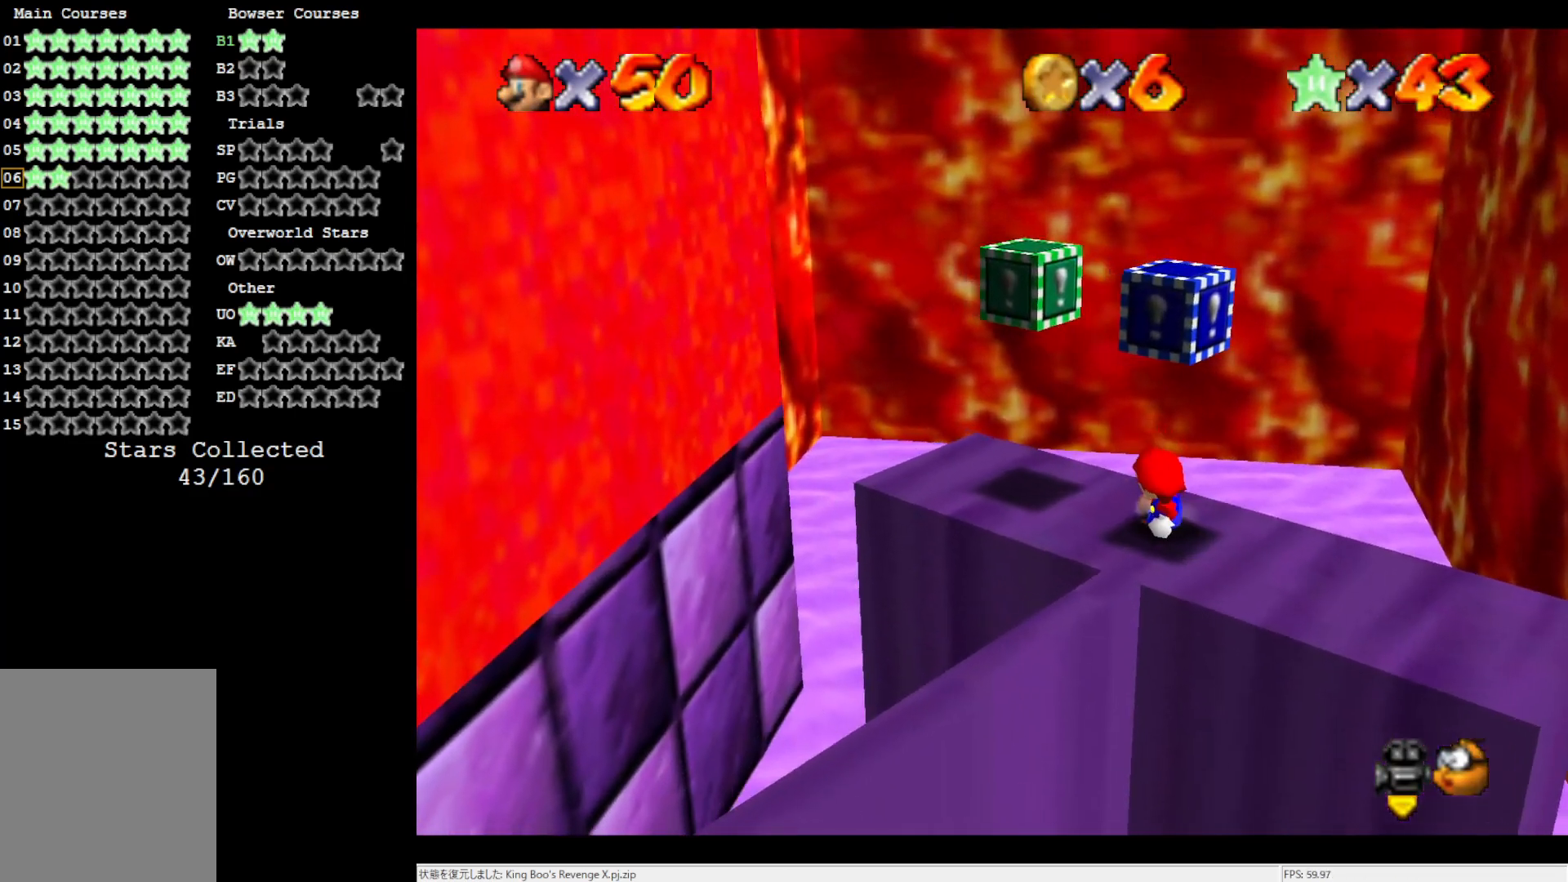
{"buttons": ["A"], "left_stick": "down", "events": [[33, "left_stick", "up-left"], [267, "left_stick", "center"], [450, "A", "down"], [483, "left_stick", "down"]]}
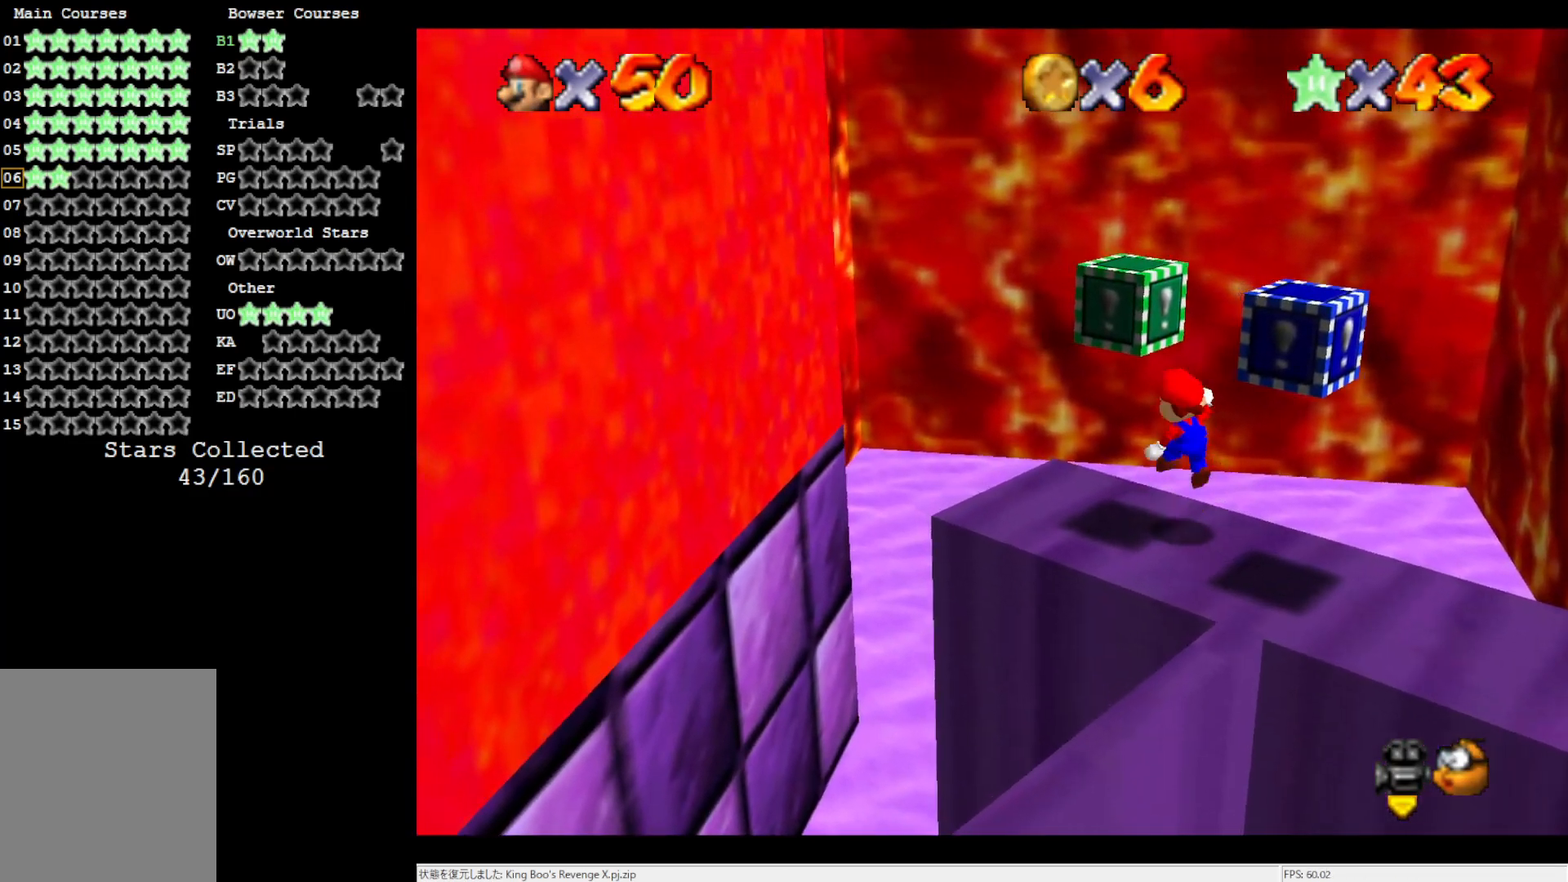
{"buttons": ["A"], "left_stick": "center", "events": [[67, "left_stick", "down-left"], [217, "A", "up"], [217, "left_stick", "center"], [417, "A", "down"]]}
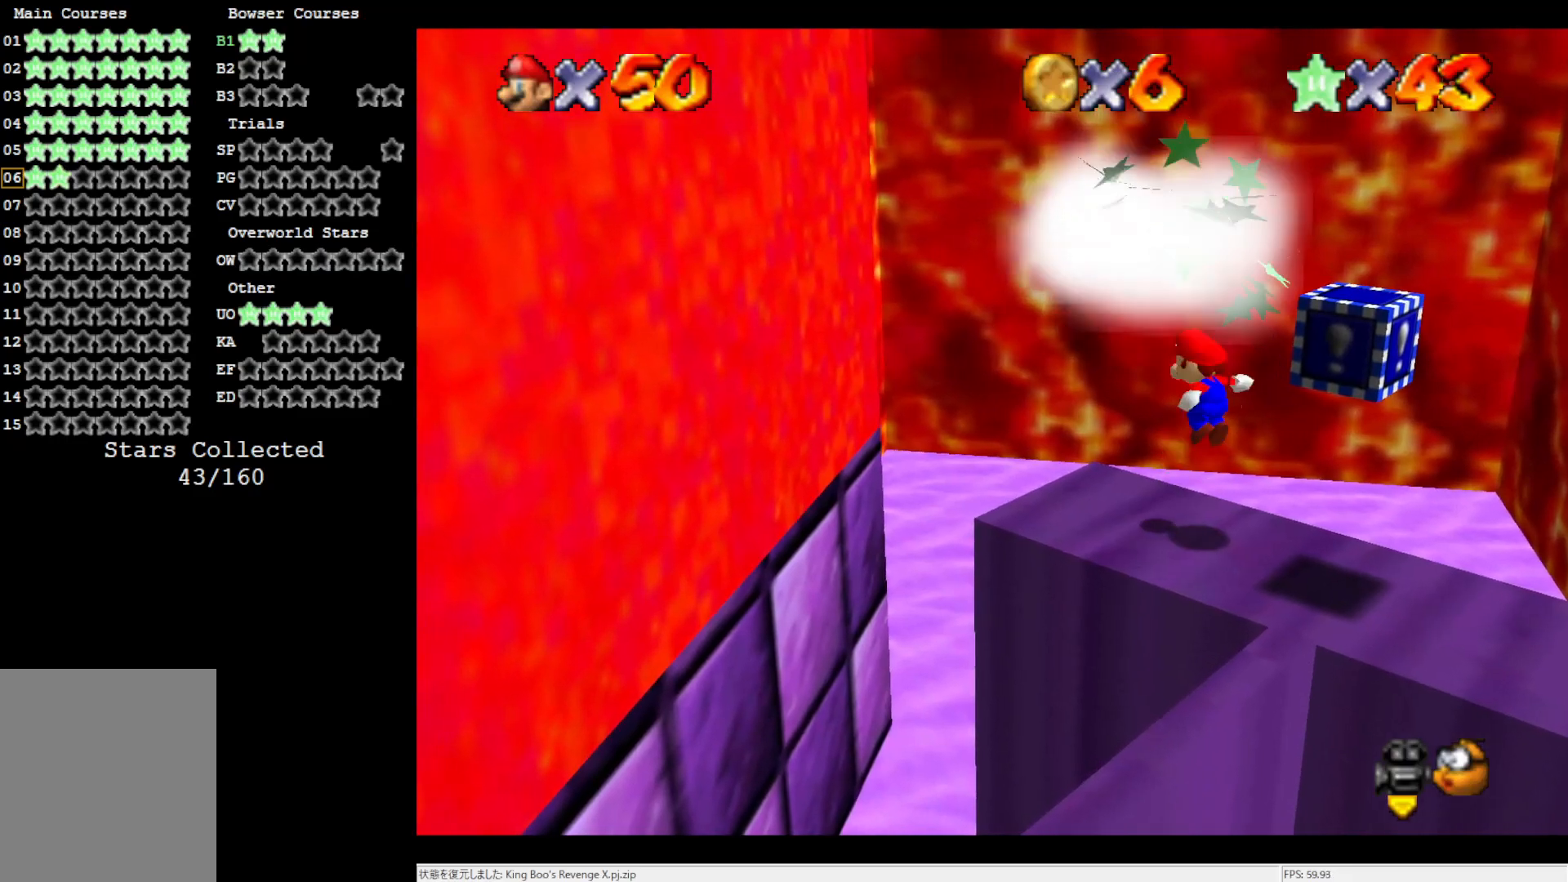
{"buttons": [], "left_stick": "down", "events": [[283, "A", "up"], [417, "left_stick", "down"]]}
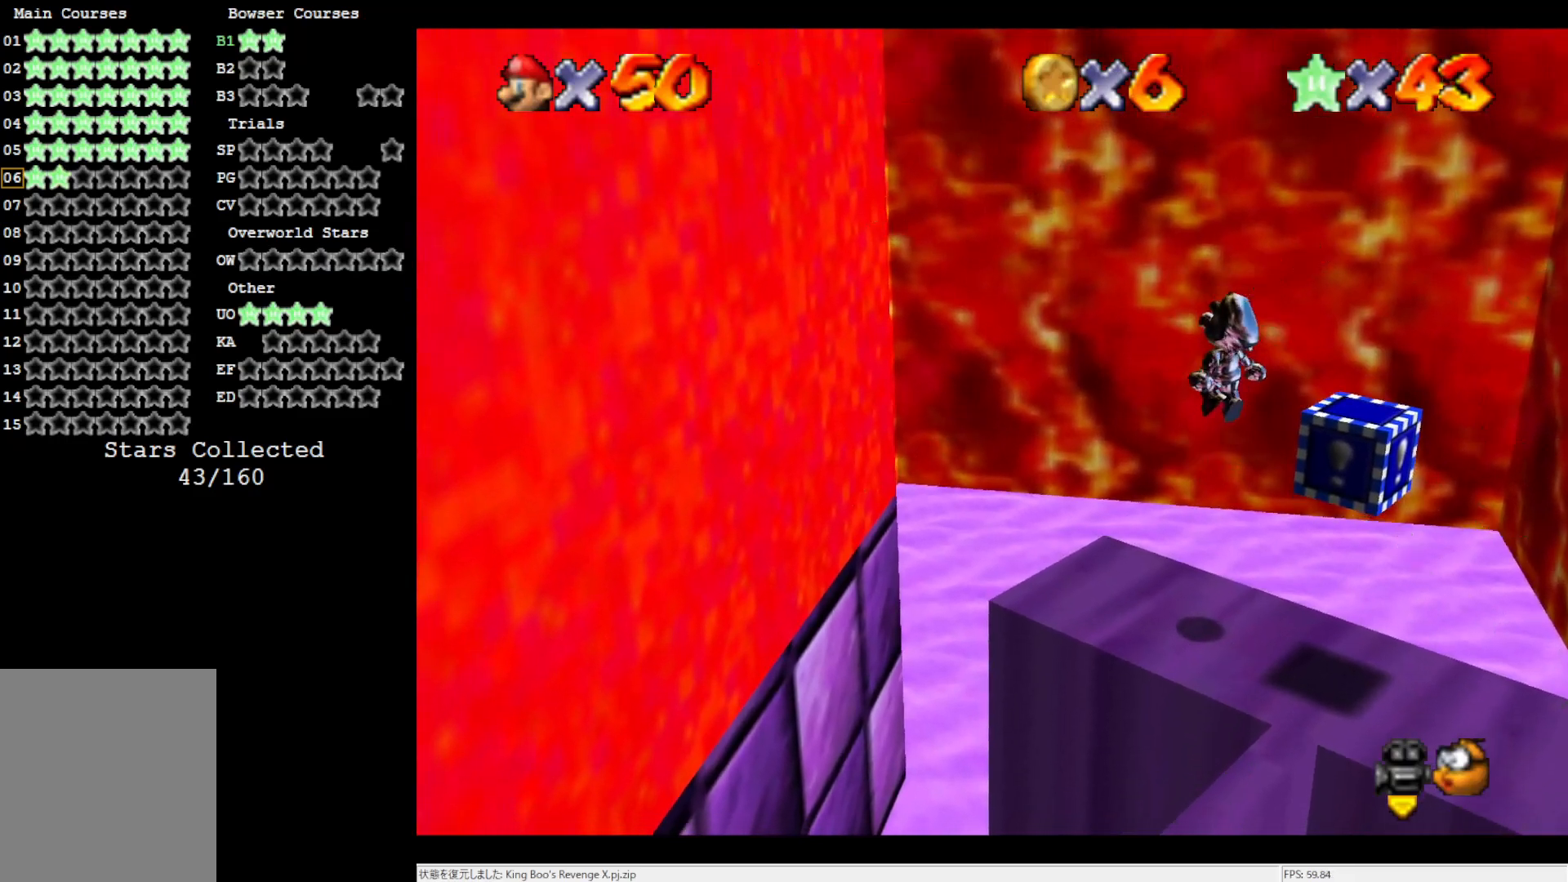
{"buttons": [], "left_stick": "center", "events": [[150, "left_stick", "center"], [250, "C_LEFT", "down"], [333, "C_LEFT", "up"]]}
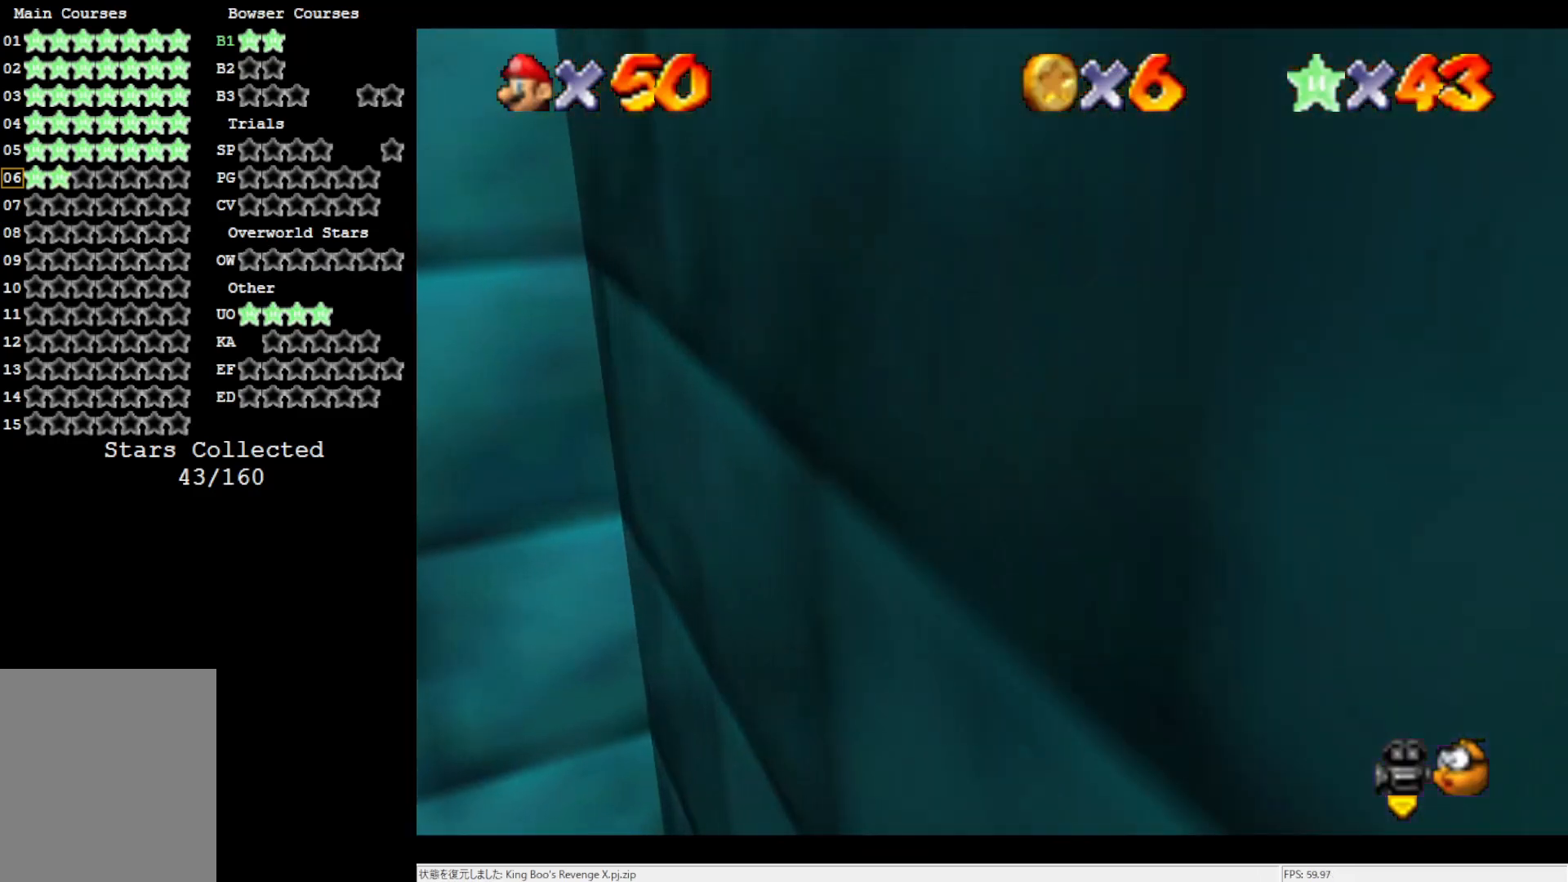
{"buttons": [], "left_stick": "center", "events": [[250, "C_RIGHT", "down"], [350, "C_RIGHT", "up"]]}
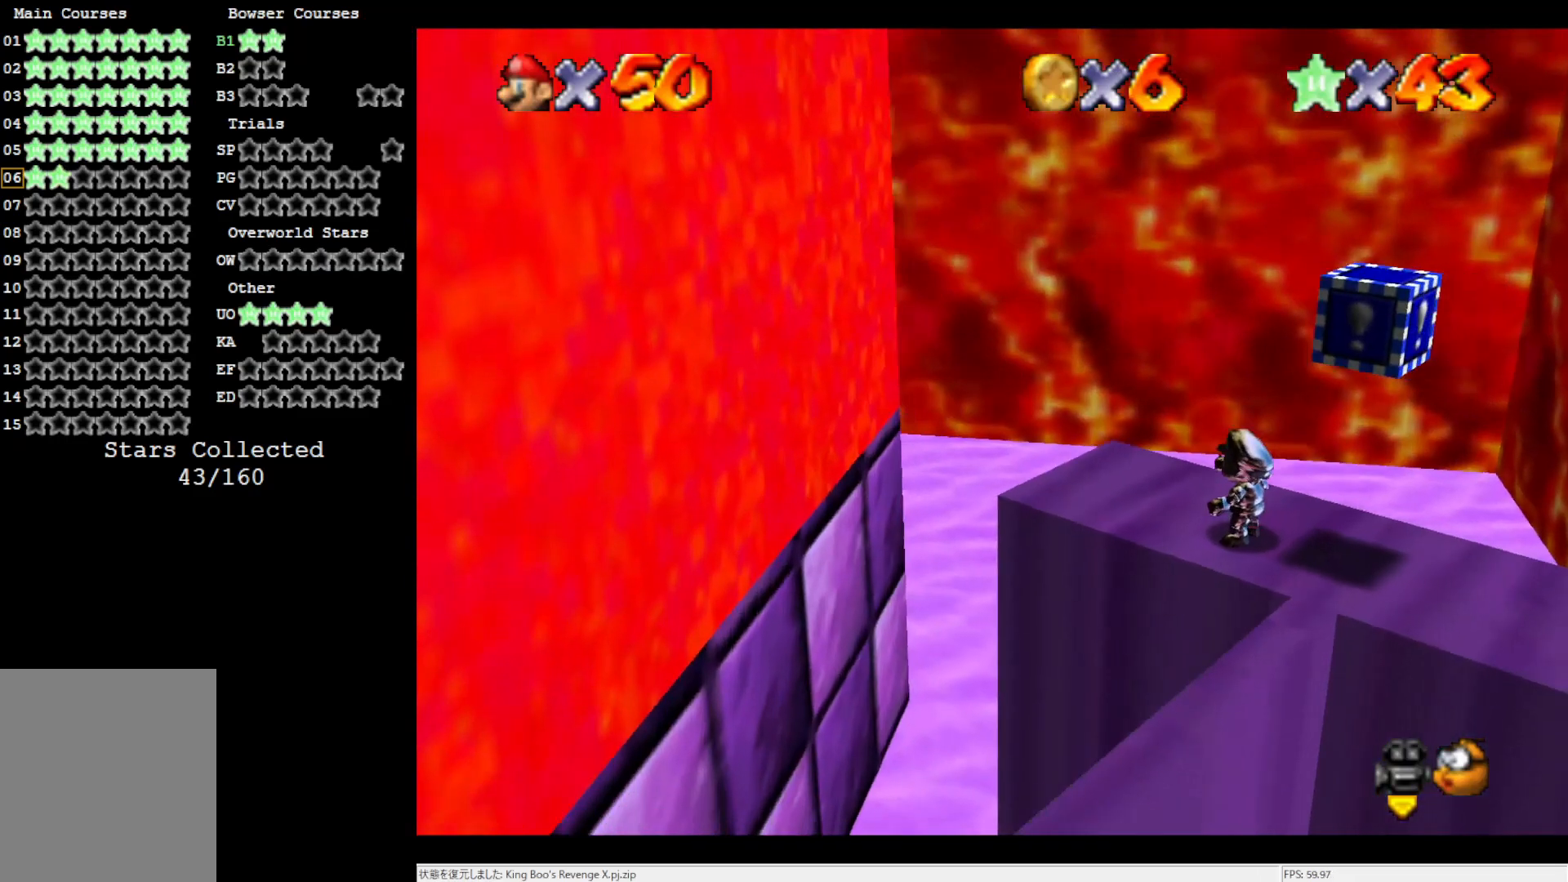
{"buttons": [], "left_stick": "down-right", "events": [[183, "left_stick", "down-right"]]}
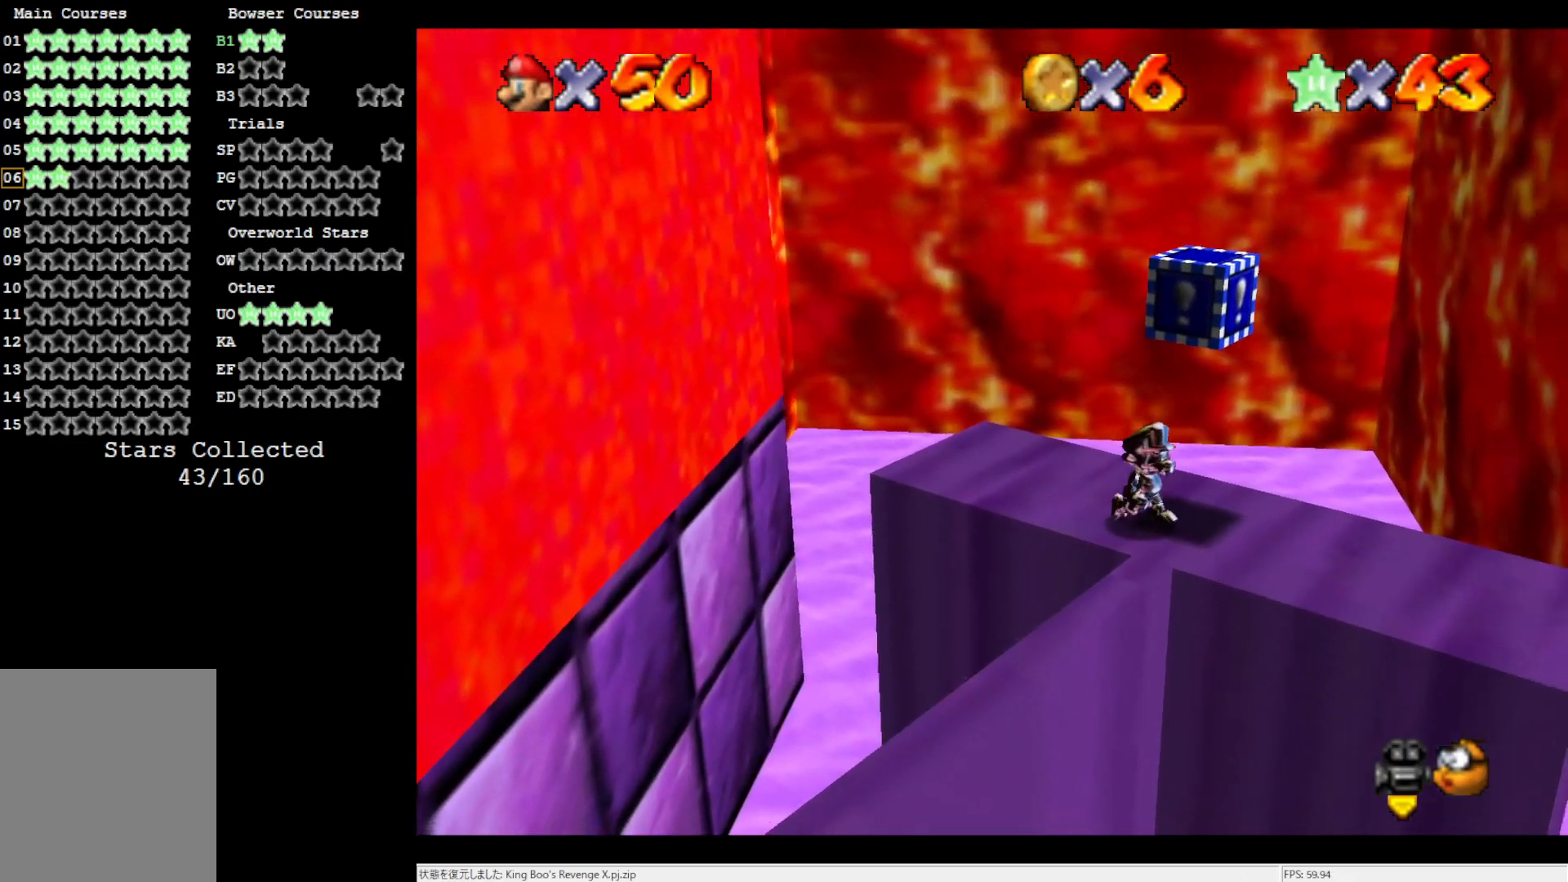
{"buttons": [], "left_stick": "center", "events": [[33, "left_stick", "center"]]}
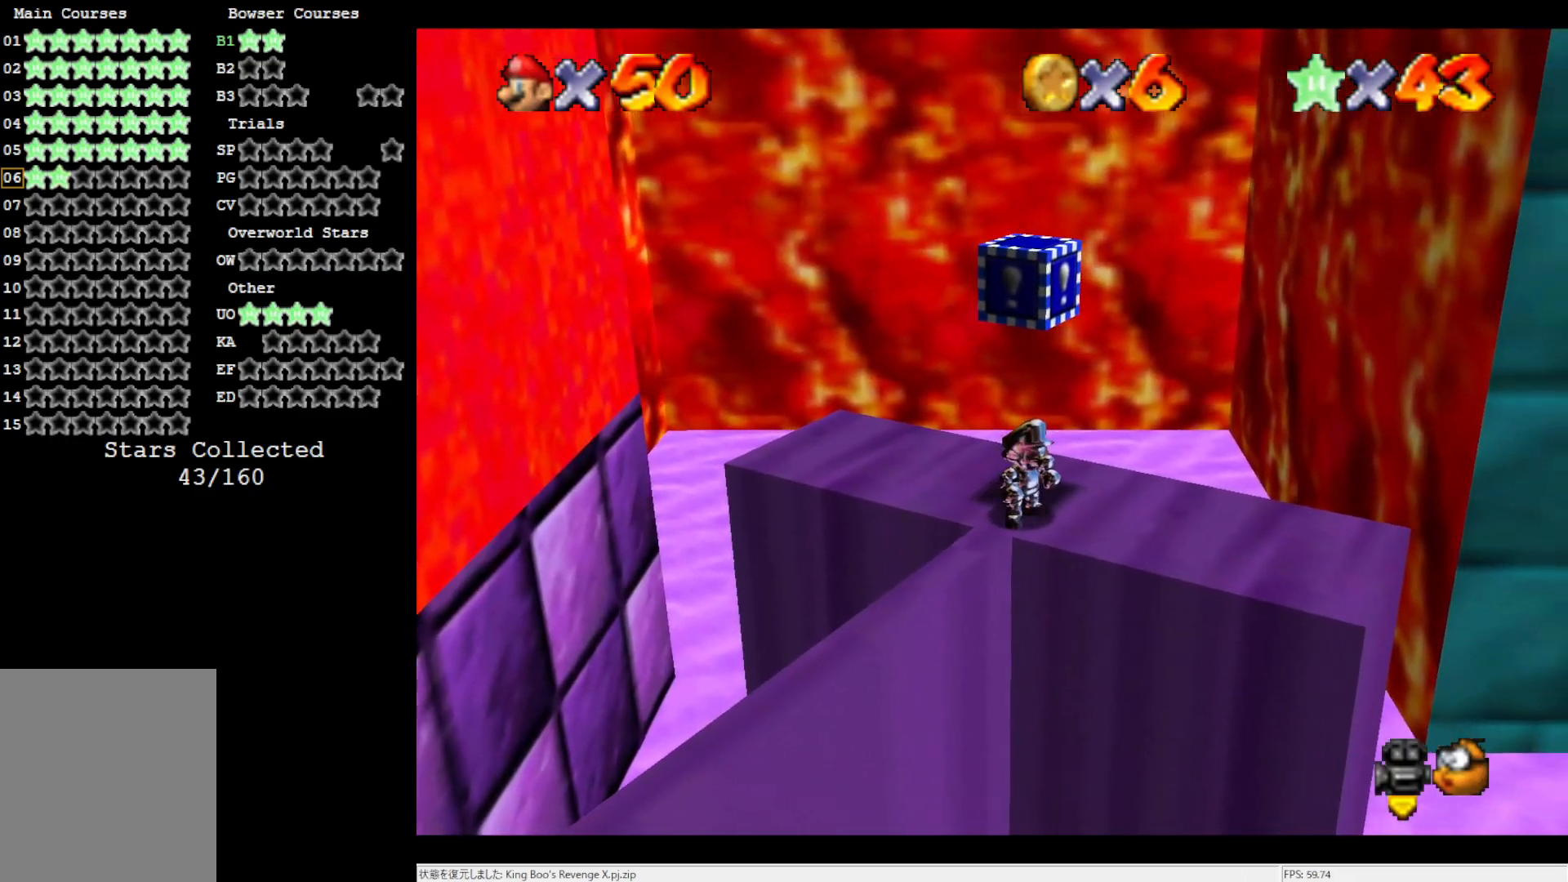
{"buttons": [], "left_stick": "center", "events": []}
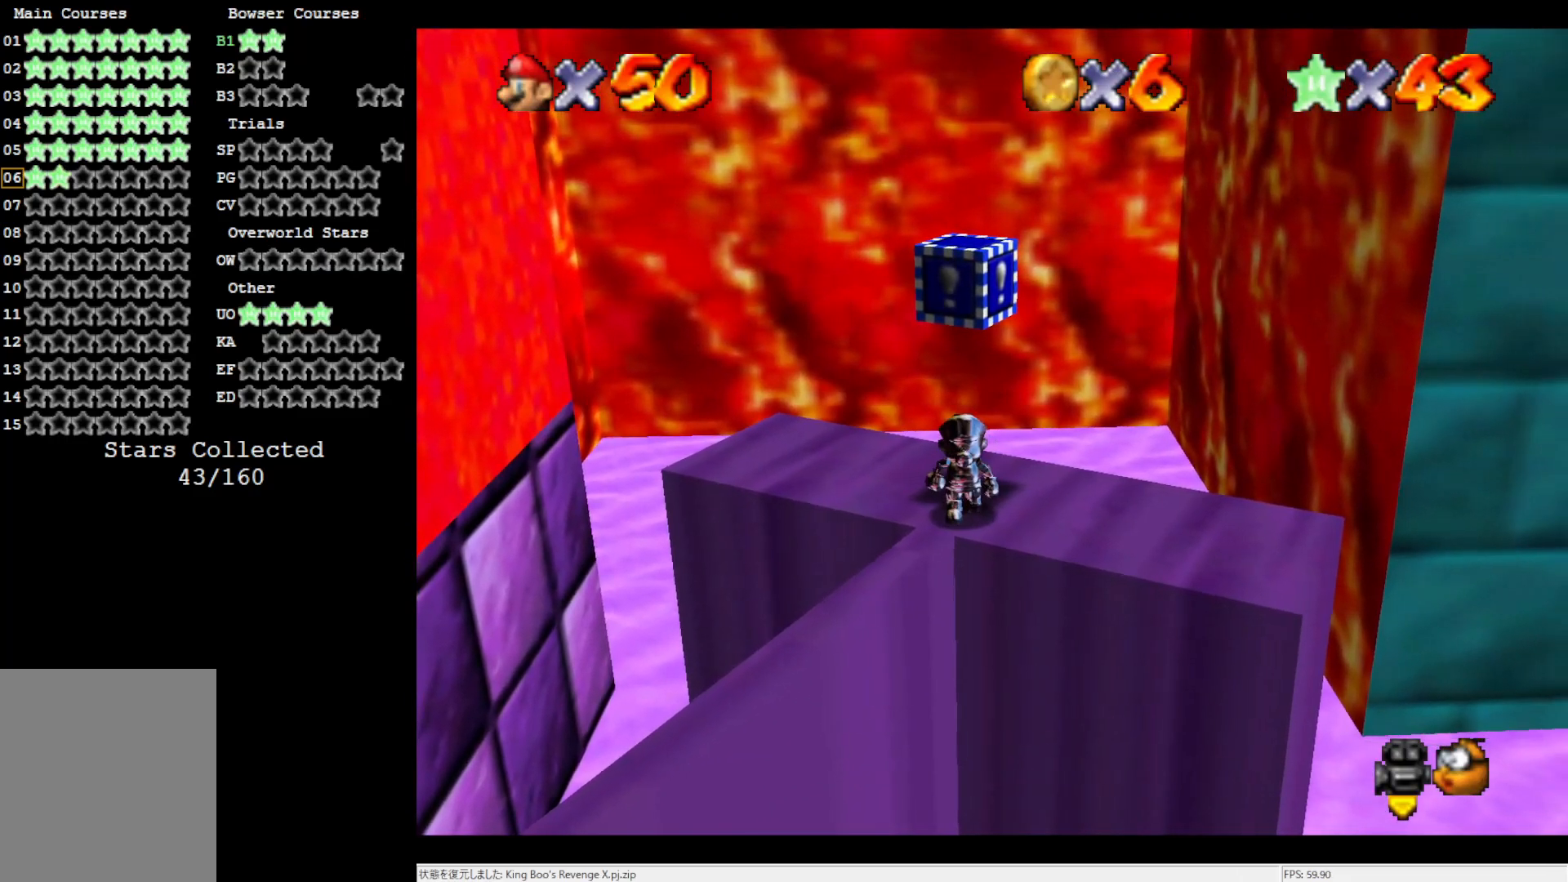
{"buttons": [], "left_stick": "down", "events": [[350, "left_stick", "down"]]}
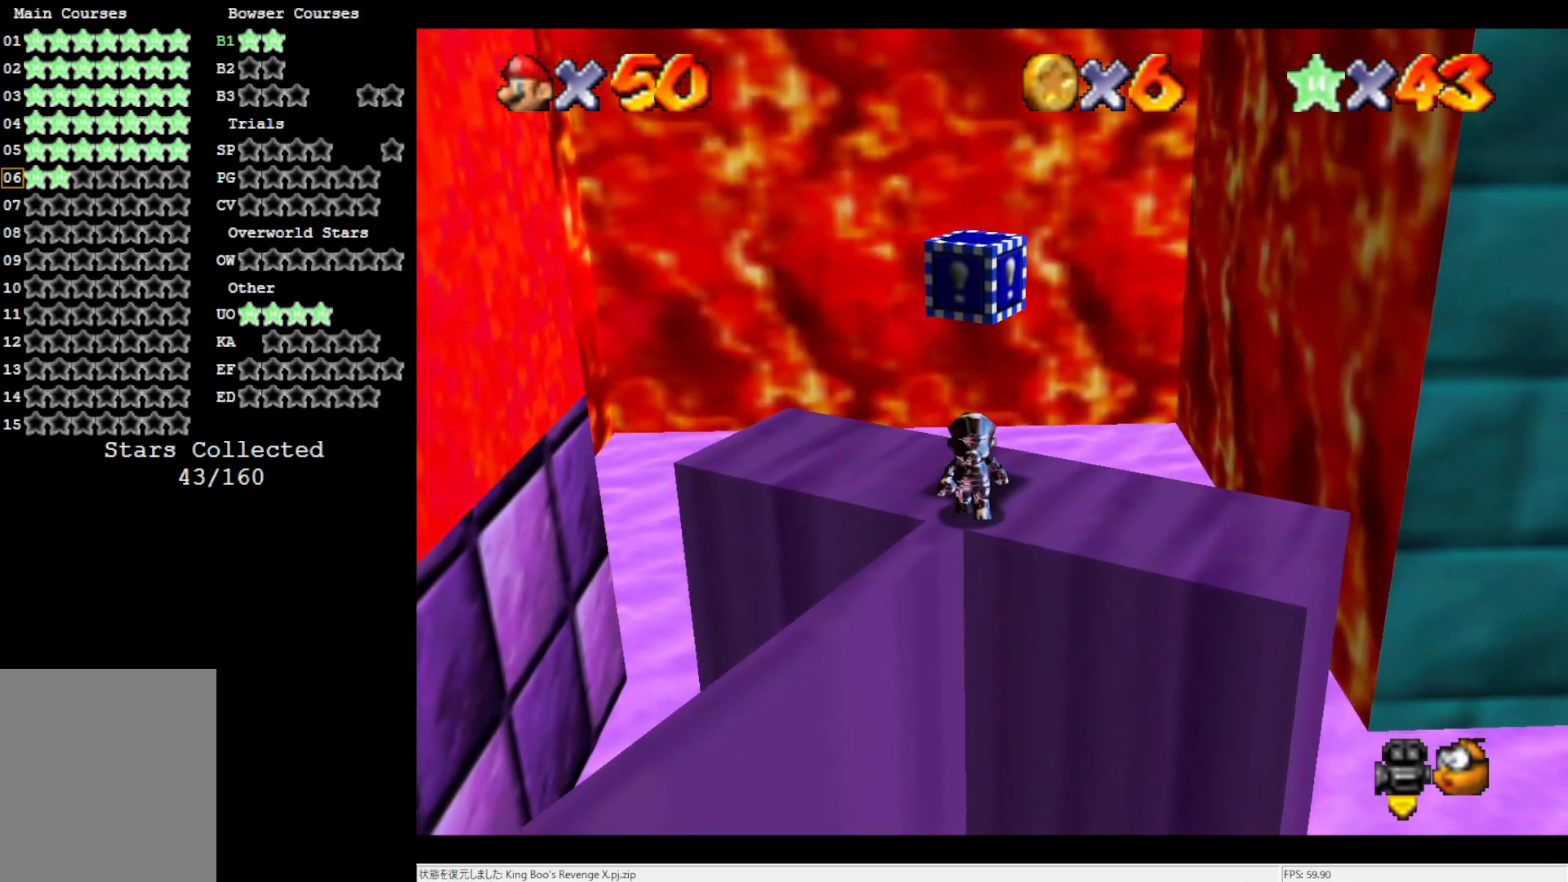
{"buttons": [], "left_stick": "down", "events": []}
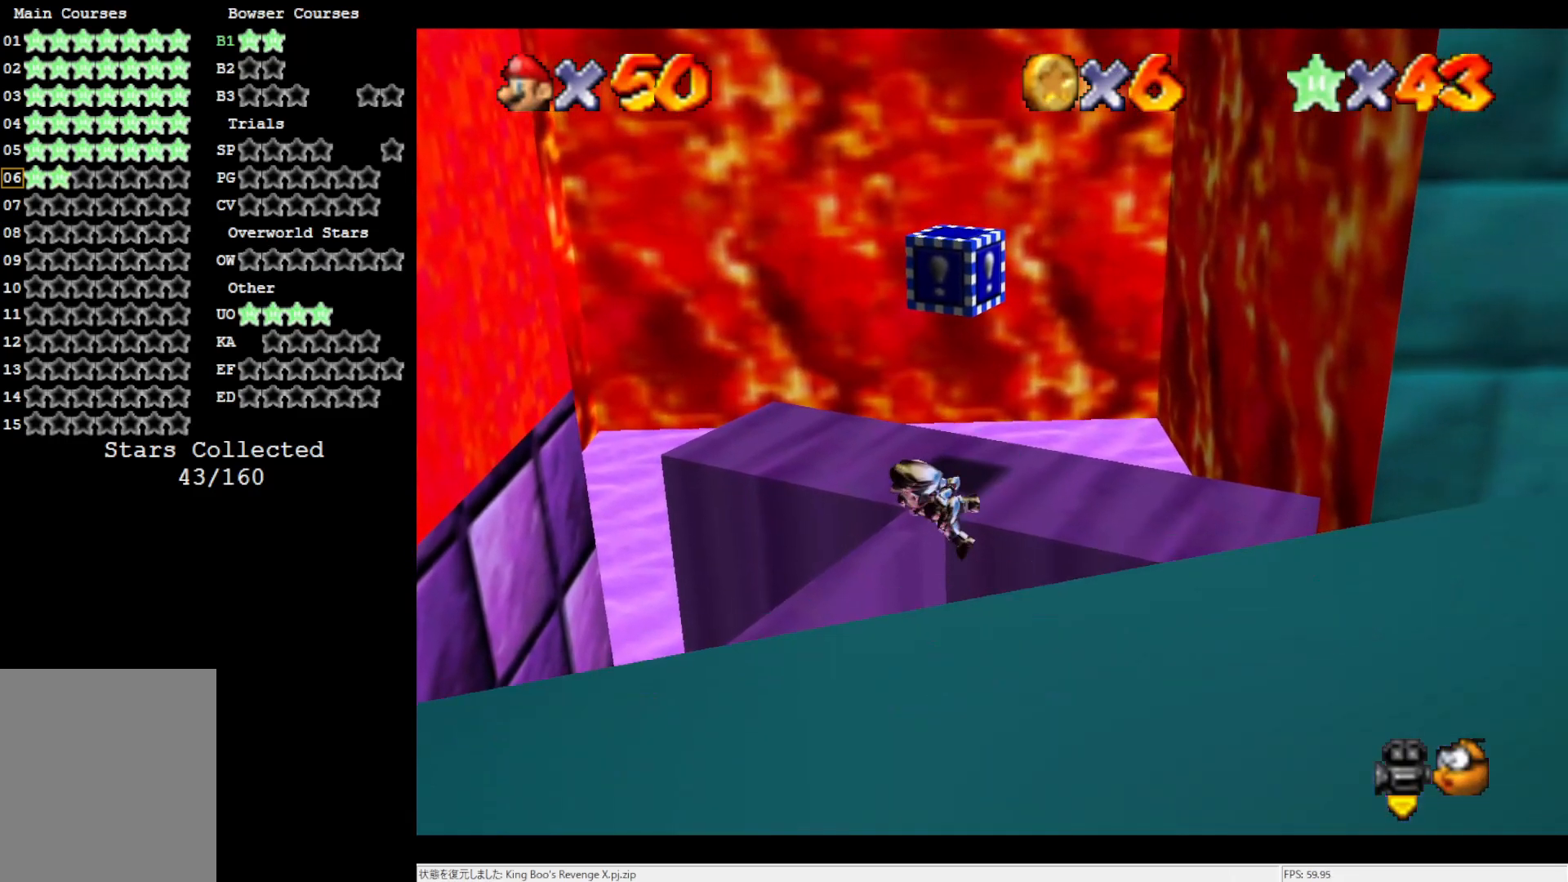
{"buttons": ["A"], "left_stick": "center", "events": [[217, "left_stick", "center"], [417, "A", "down"]]}
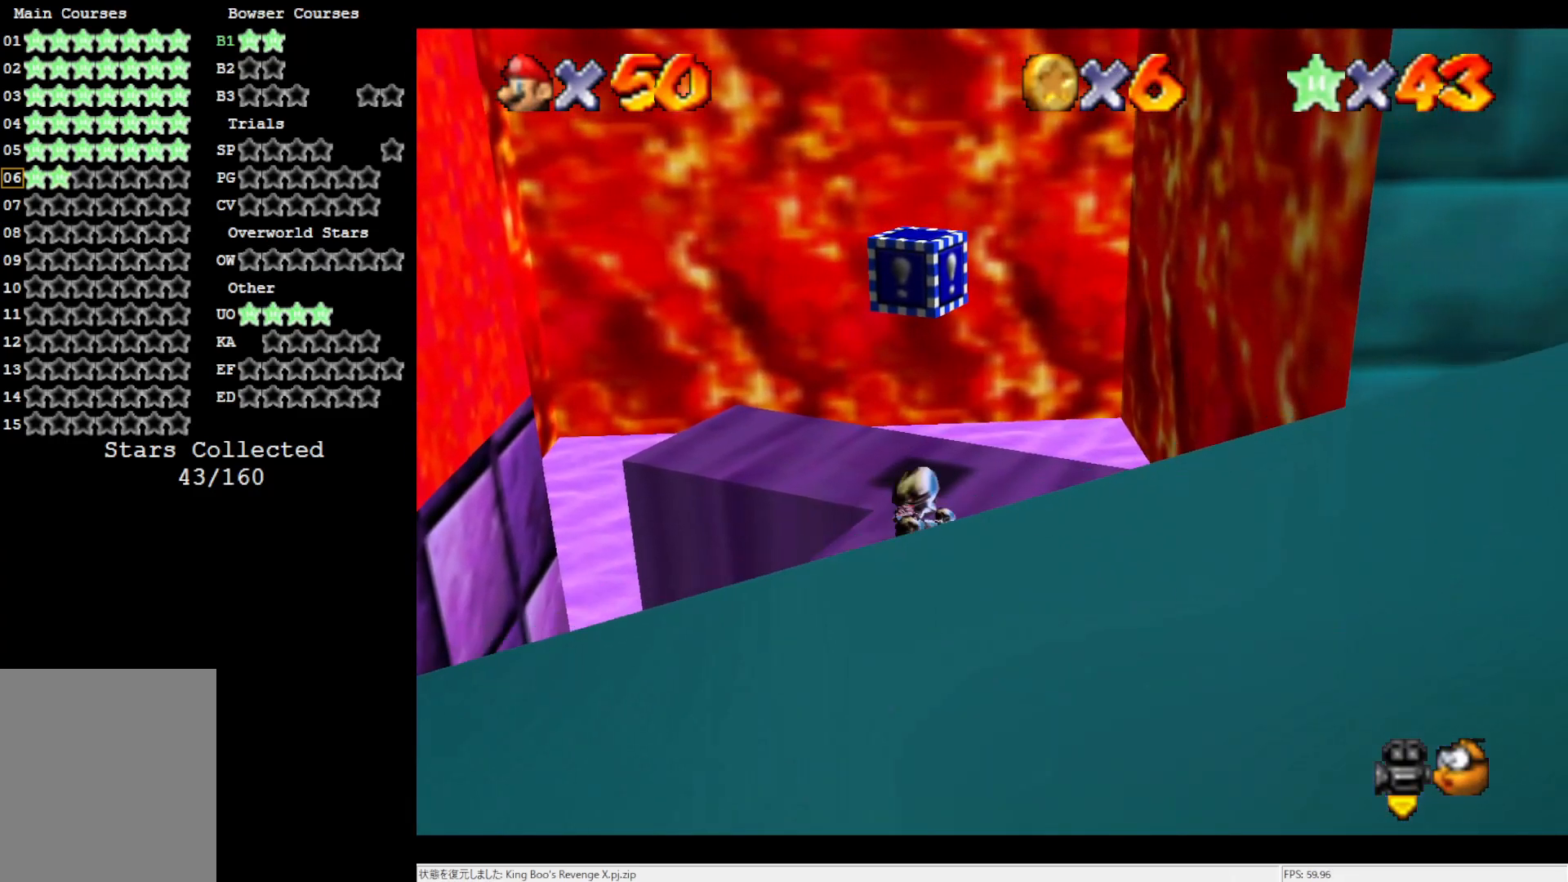
{"buttons": [], "left_stick": "center"}
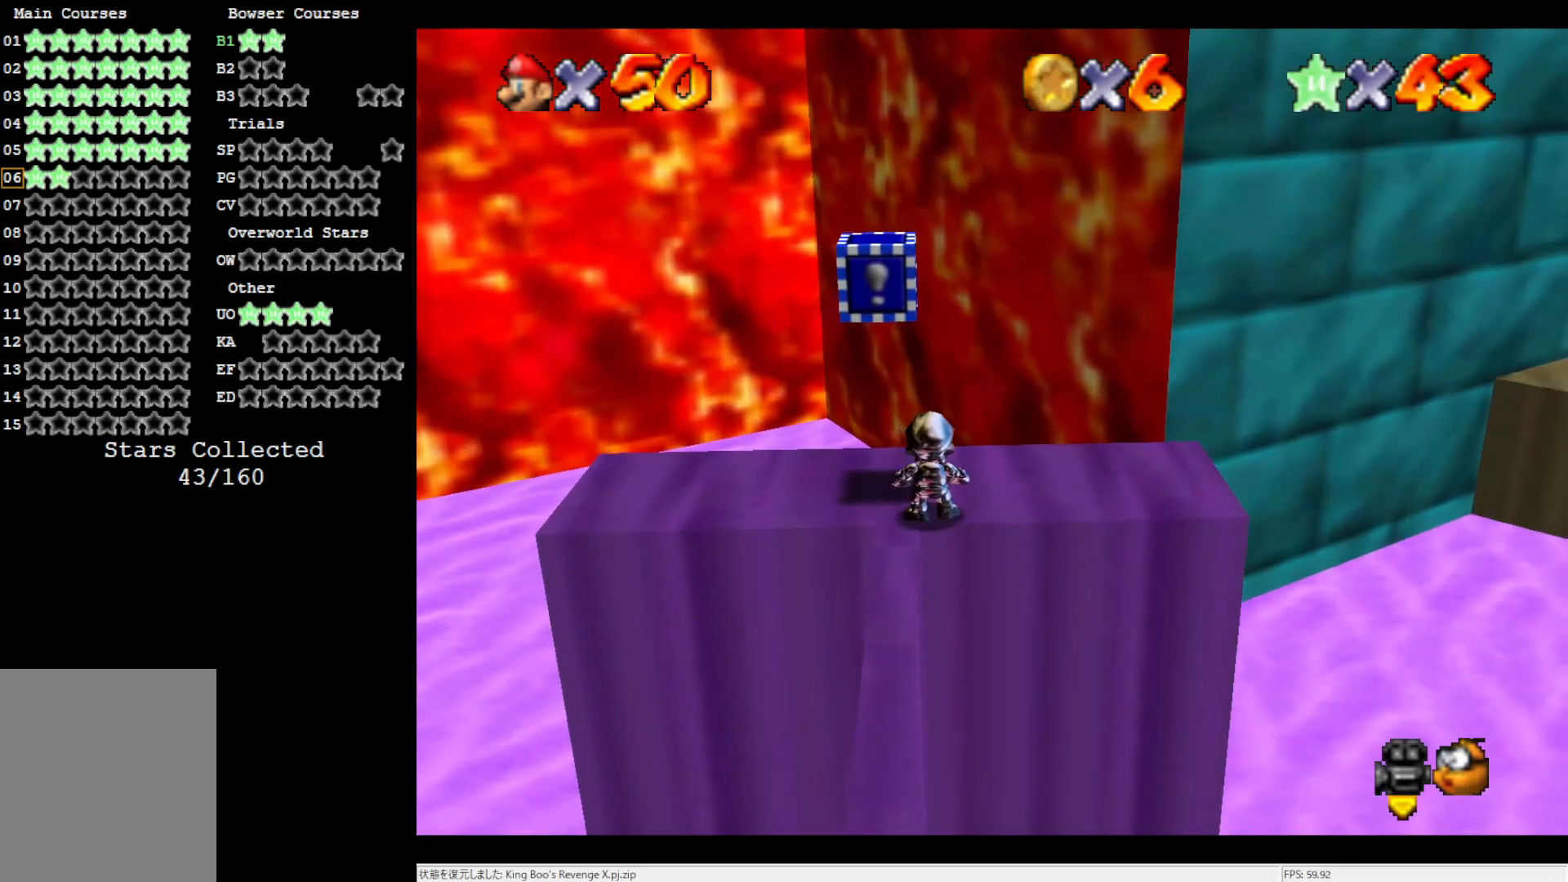
{"buttons": [], "left_stick": "down-left", "events": [[250, "A", "down"], [417, "left_stick", "down-left"], [450, "A", "up"]]}
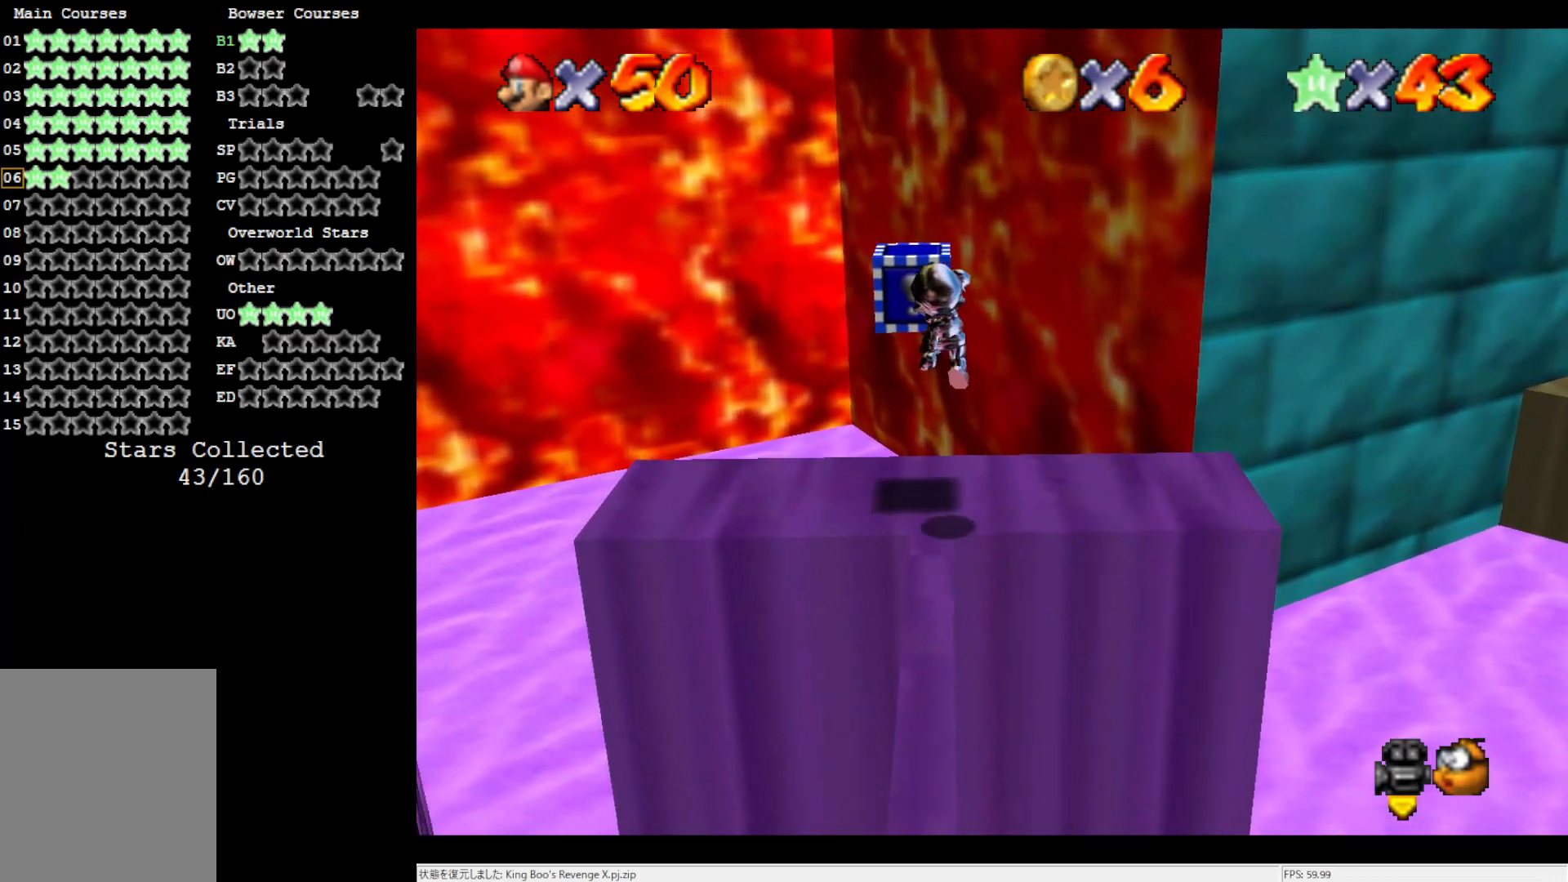
{"buttons": [], "left_stick": "center", "events": [[117, "left_stick", "center"]]}
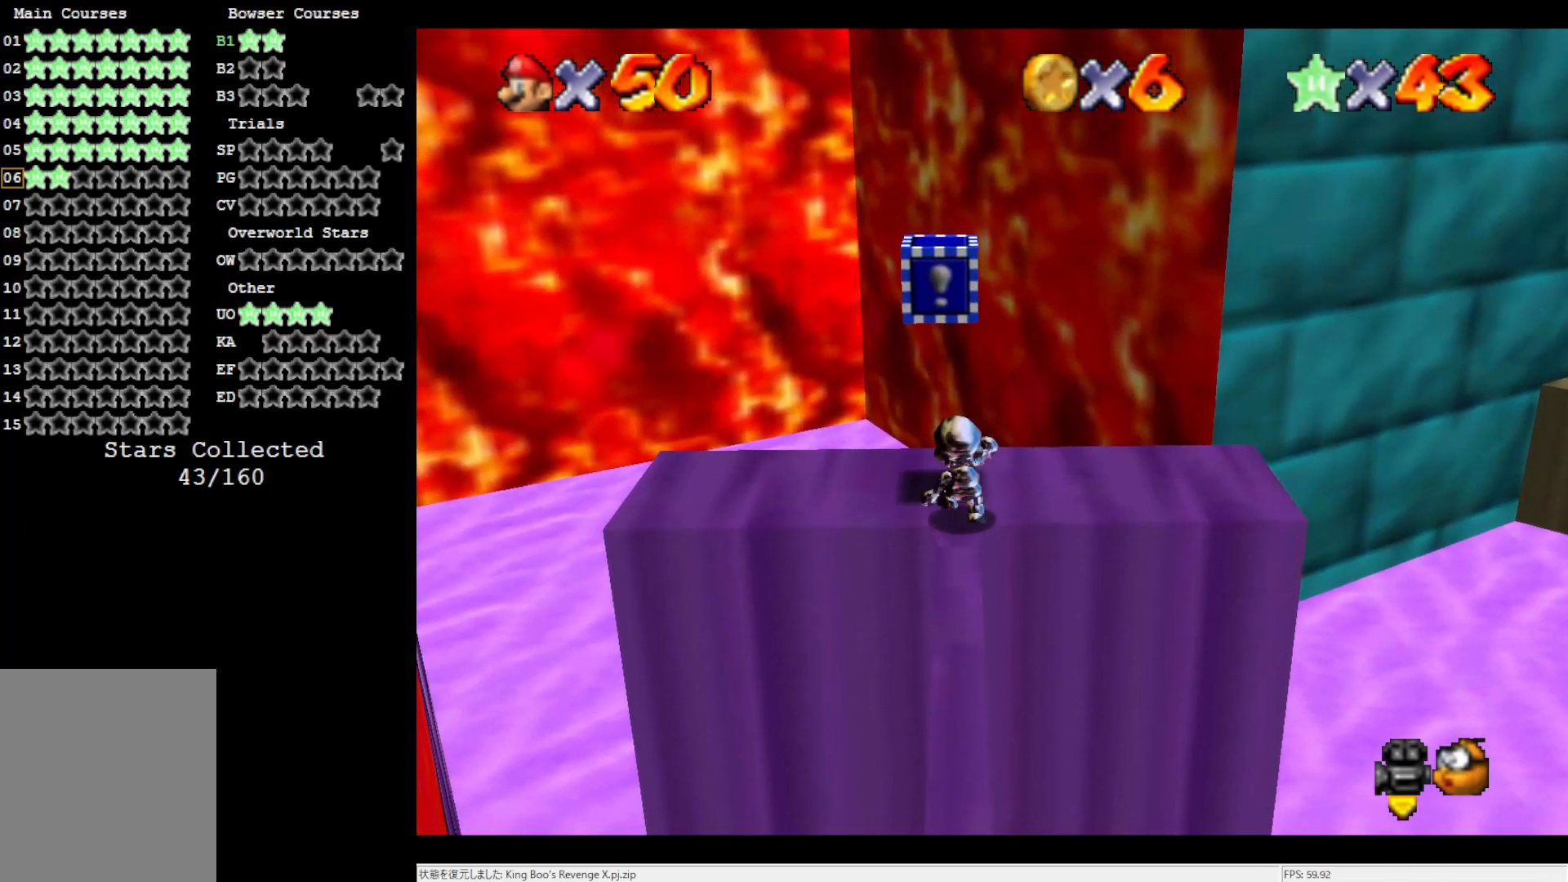
{"buttons": [], "left_stick": "center", "events": [[83, "A", "down"], [217, "left_stick", "down"], [283, "B", "down"], [417, "B", "up"], [450, "A", "up"], [483, "left_stick", "center"]]}
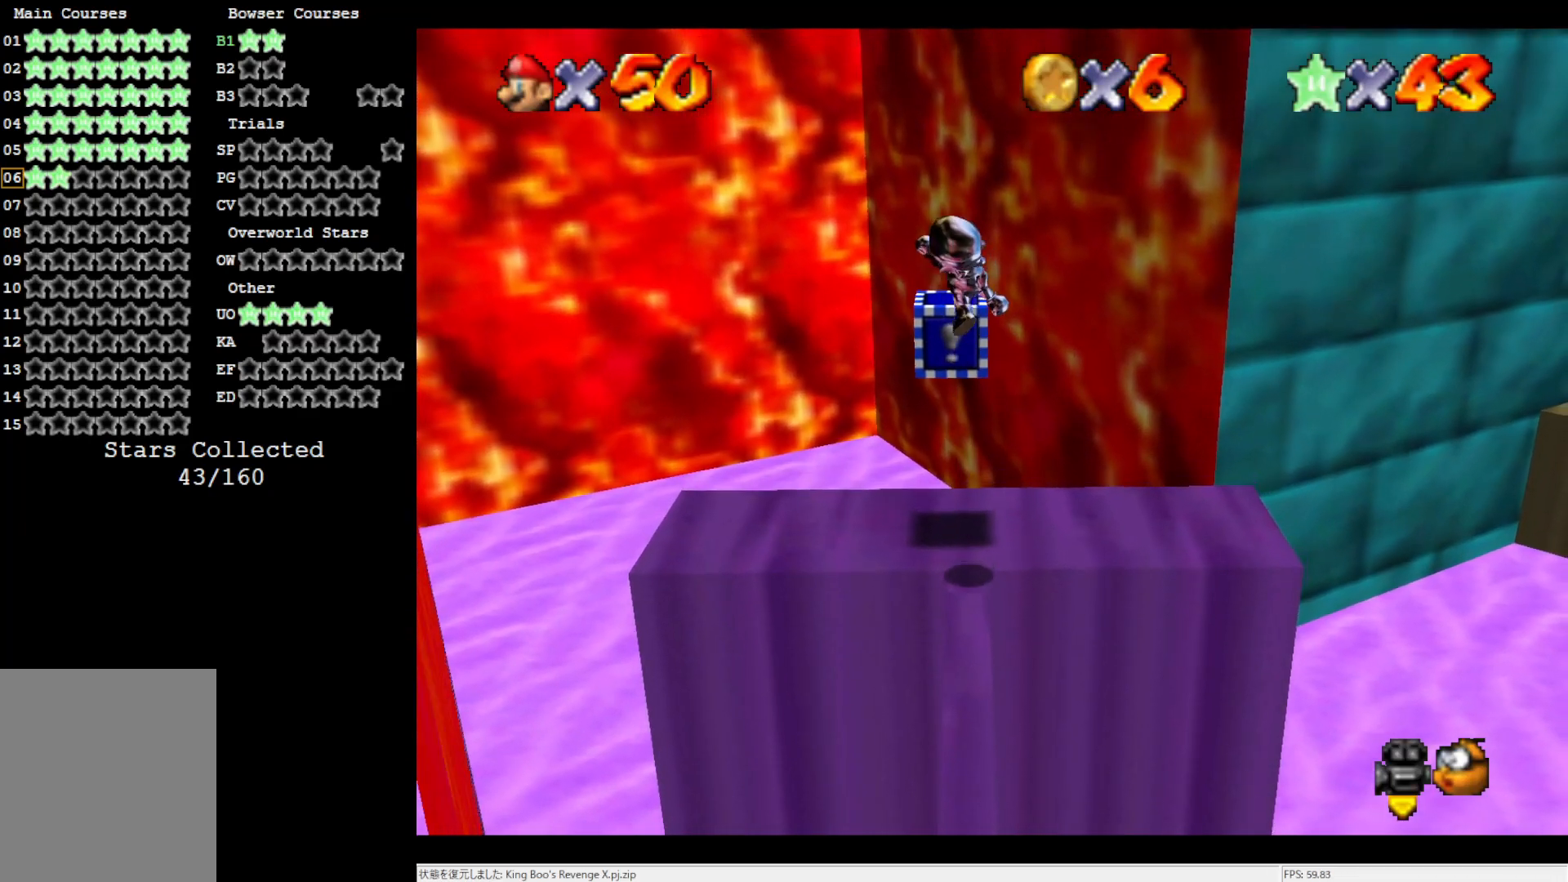
{"buttons": [], "left_stick": "center", "events": [[117, "left_stick", "down"], [217, "left_stick", "center"]]}
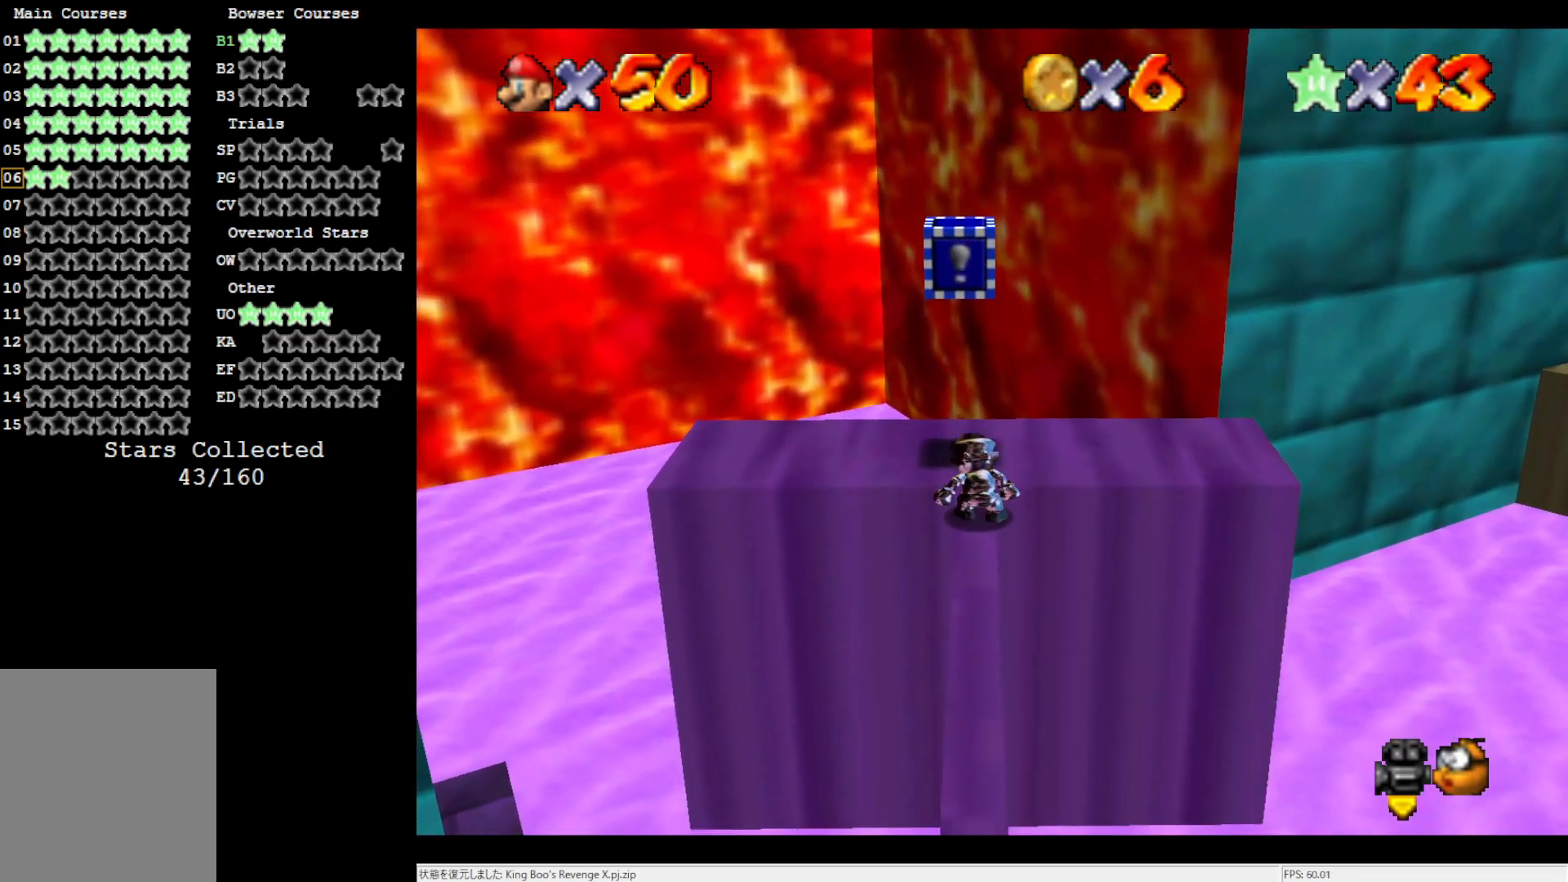
{"buttons": ["A"], "left_stick": "up", "events": [[50, "left_stick", "up"], [450, "A", "down"]]}
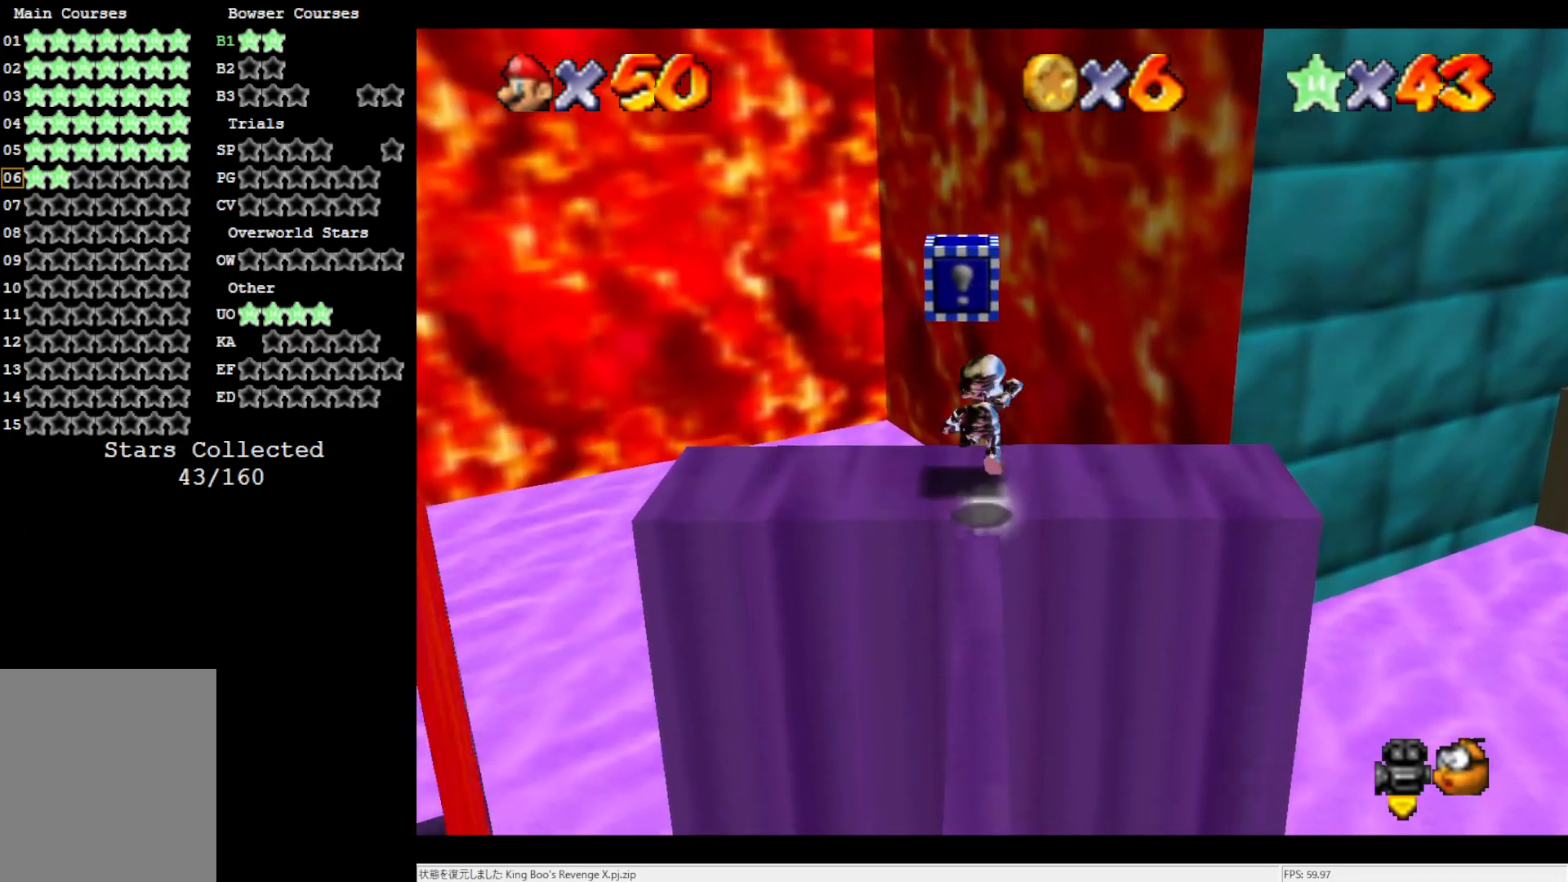
{"buttons": [], "left_stick": "down", "events": [[17, "left_stick", "center"], [117, "left_stick", "down"], [217, "A", "up"], [383, "A", "down"], [483, "A", "up"]]}
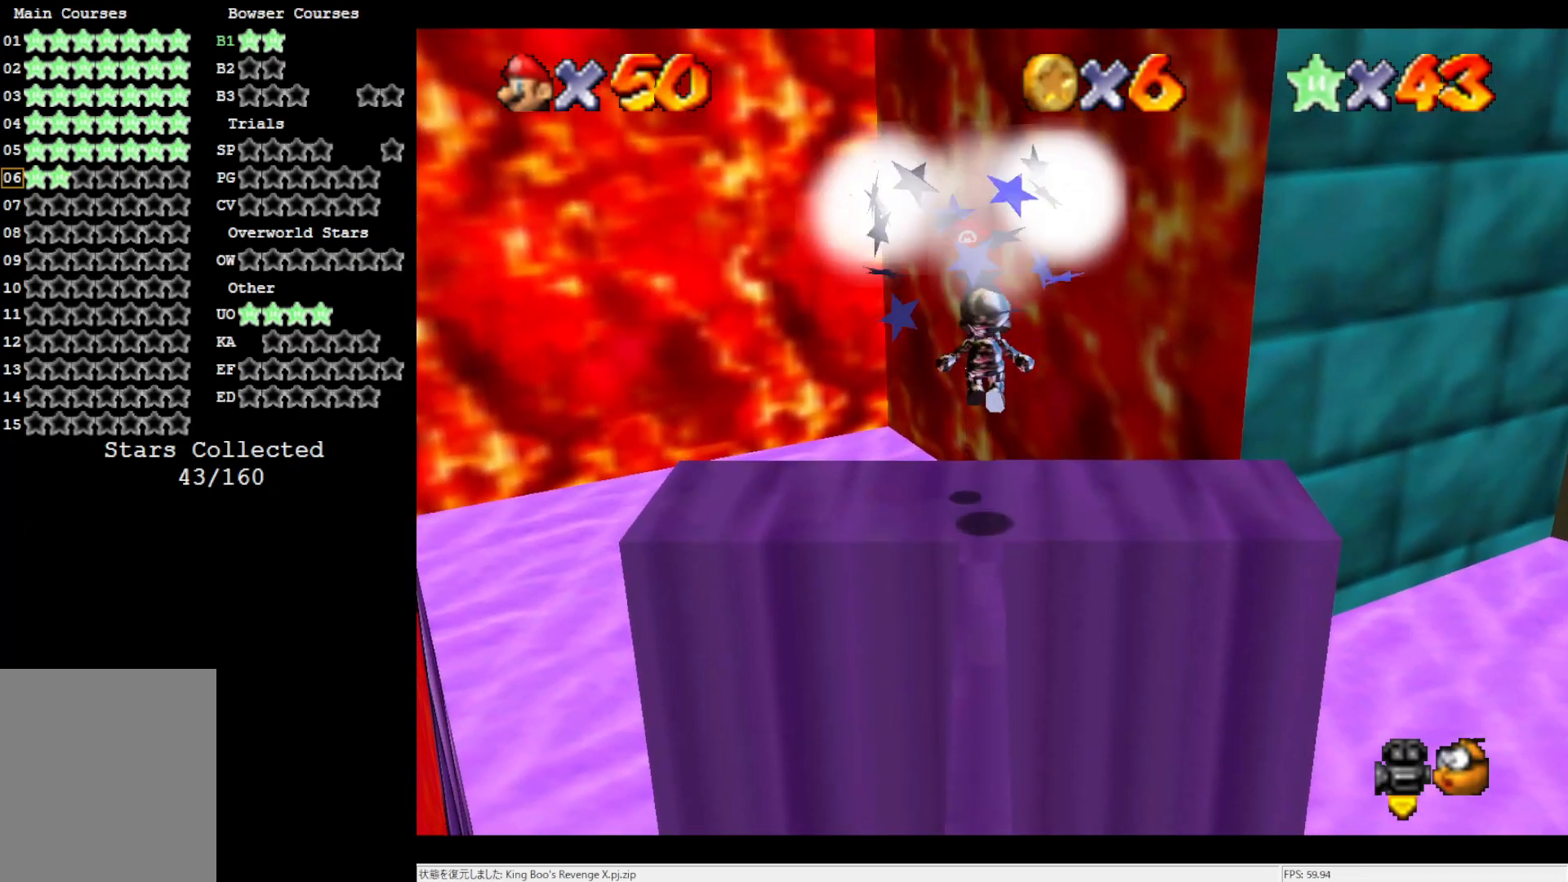
{"buttons": [], "left_stick": "center", "events": [[283, "left_stick", "center"]]}
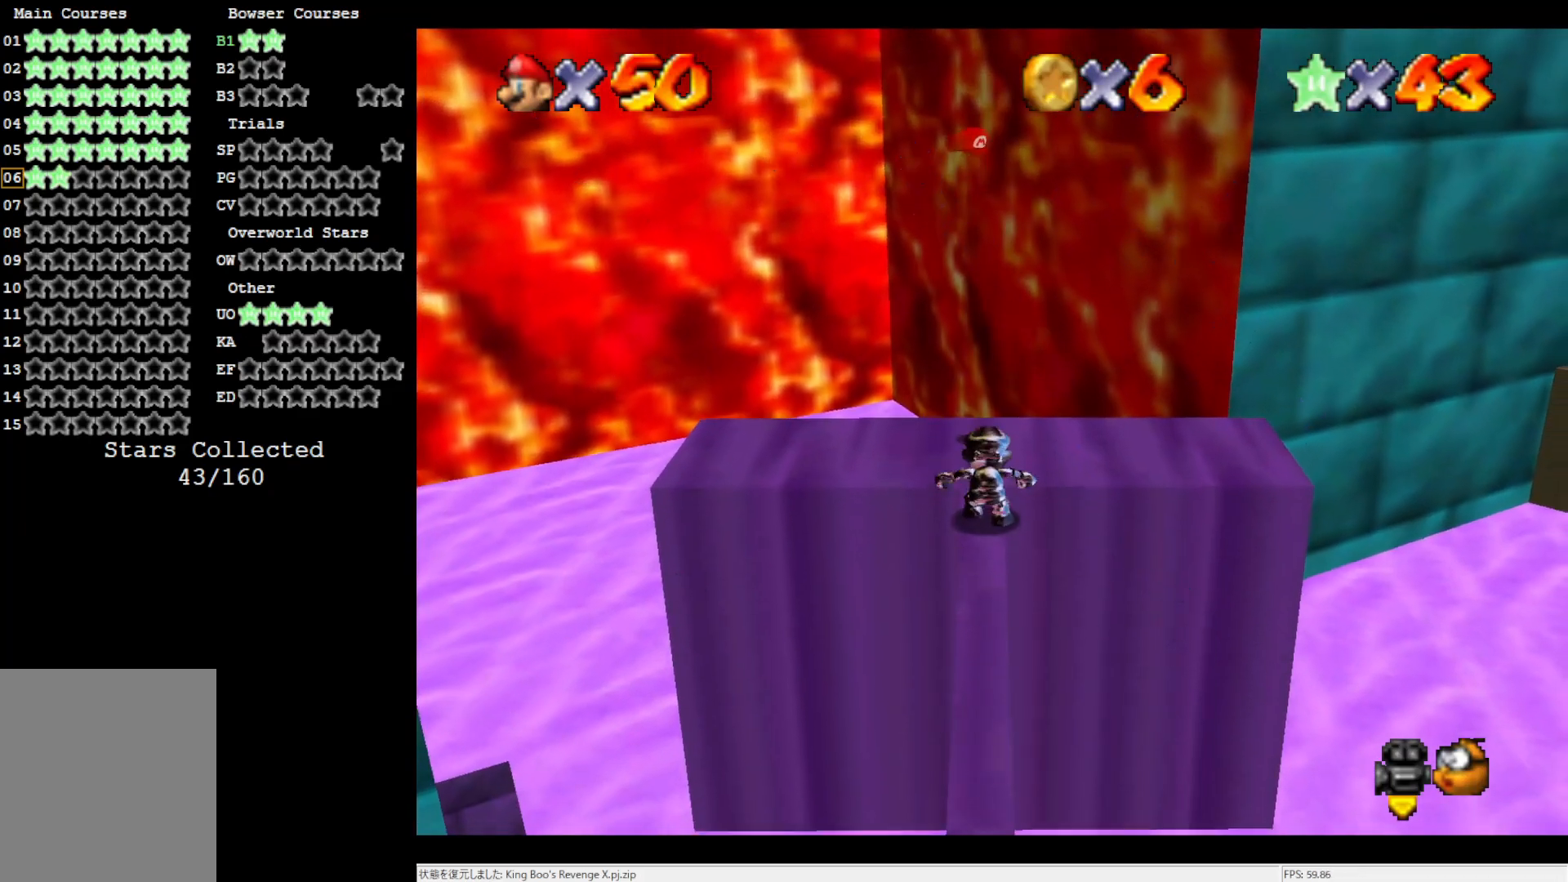
{"buttons": [], "left_stick": "up", "events": [[83, "left_stick", "up"]]}
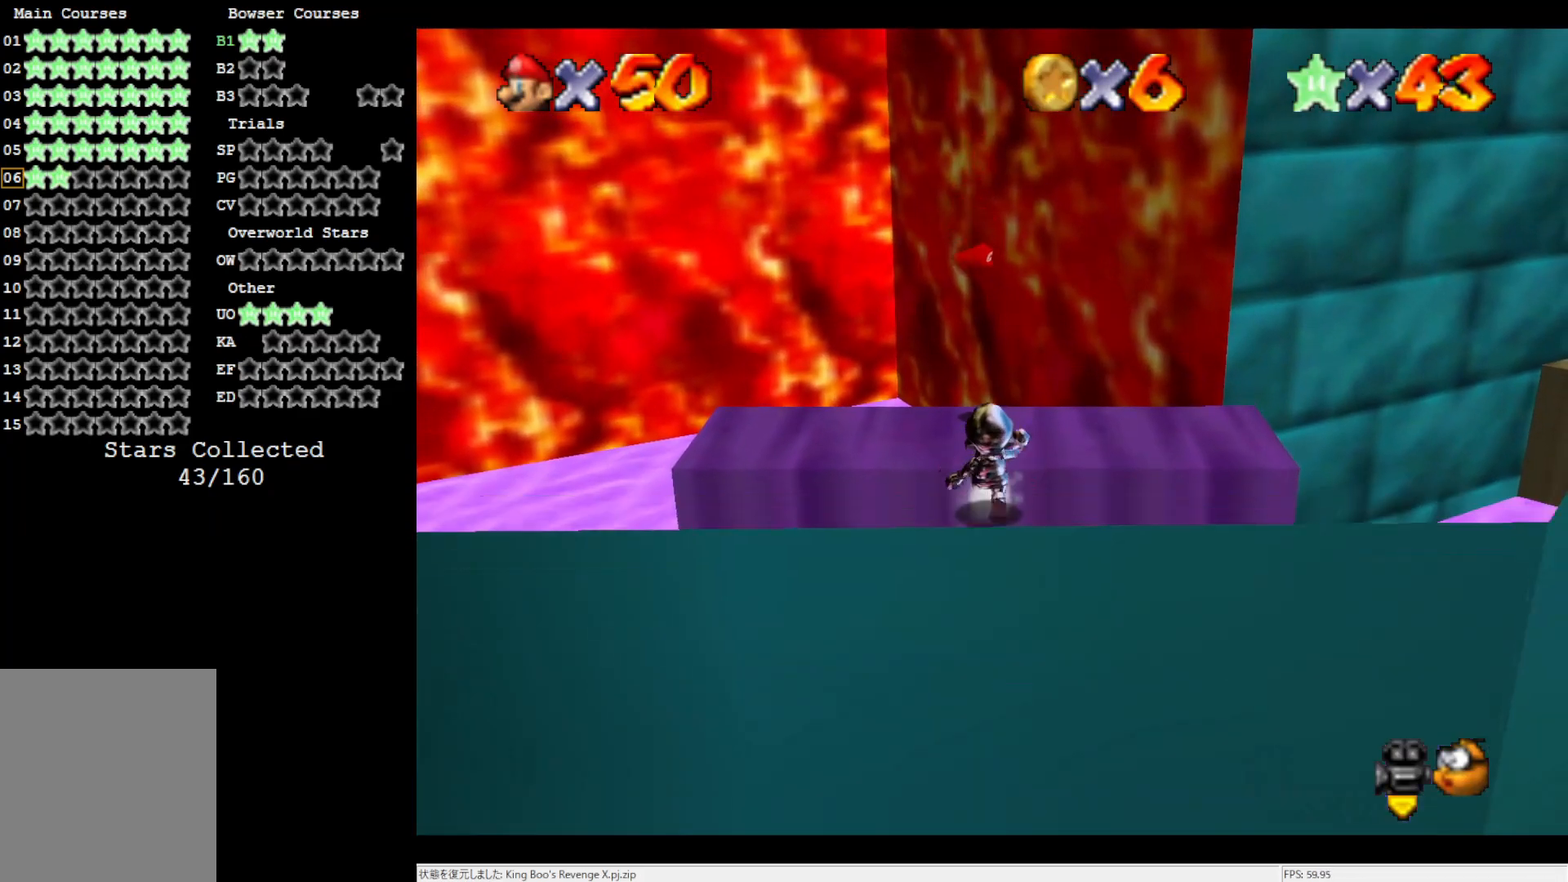
{"buttons": [], "left_stick": "up", "events": []}
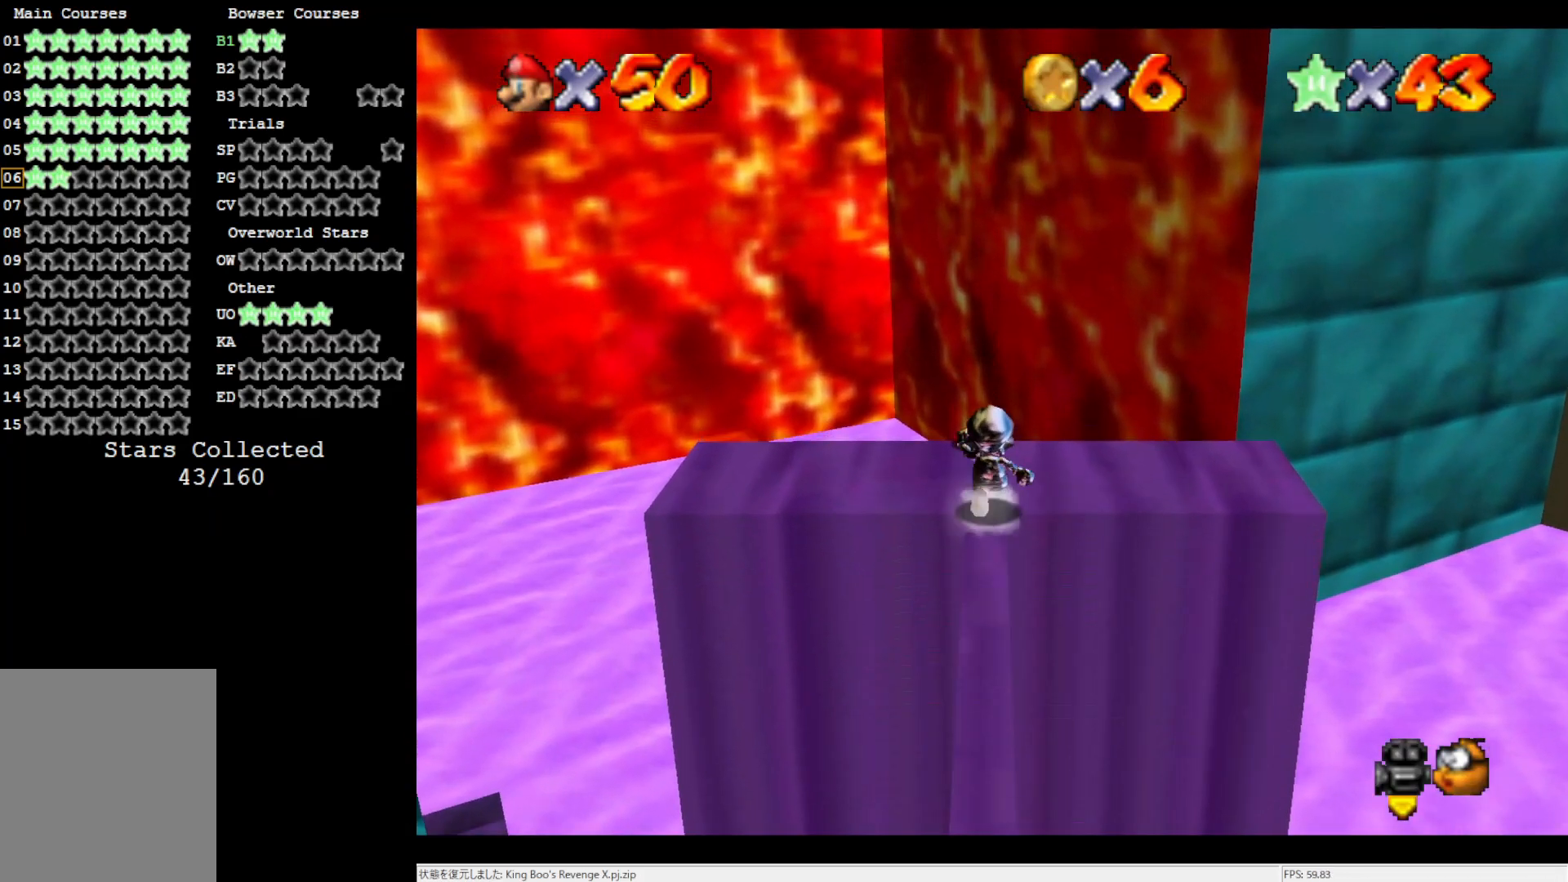
{"buttons": [], "left_stick": "up", "events": [[33, "Z", "down"], [83, "A", "down"], [183, "Z", "up"], [267, "A", "up"]]}
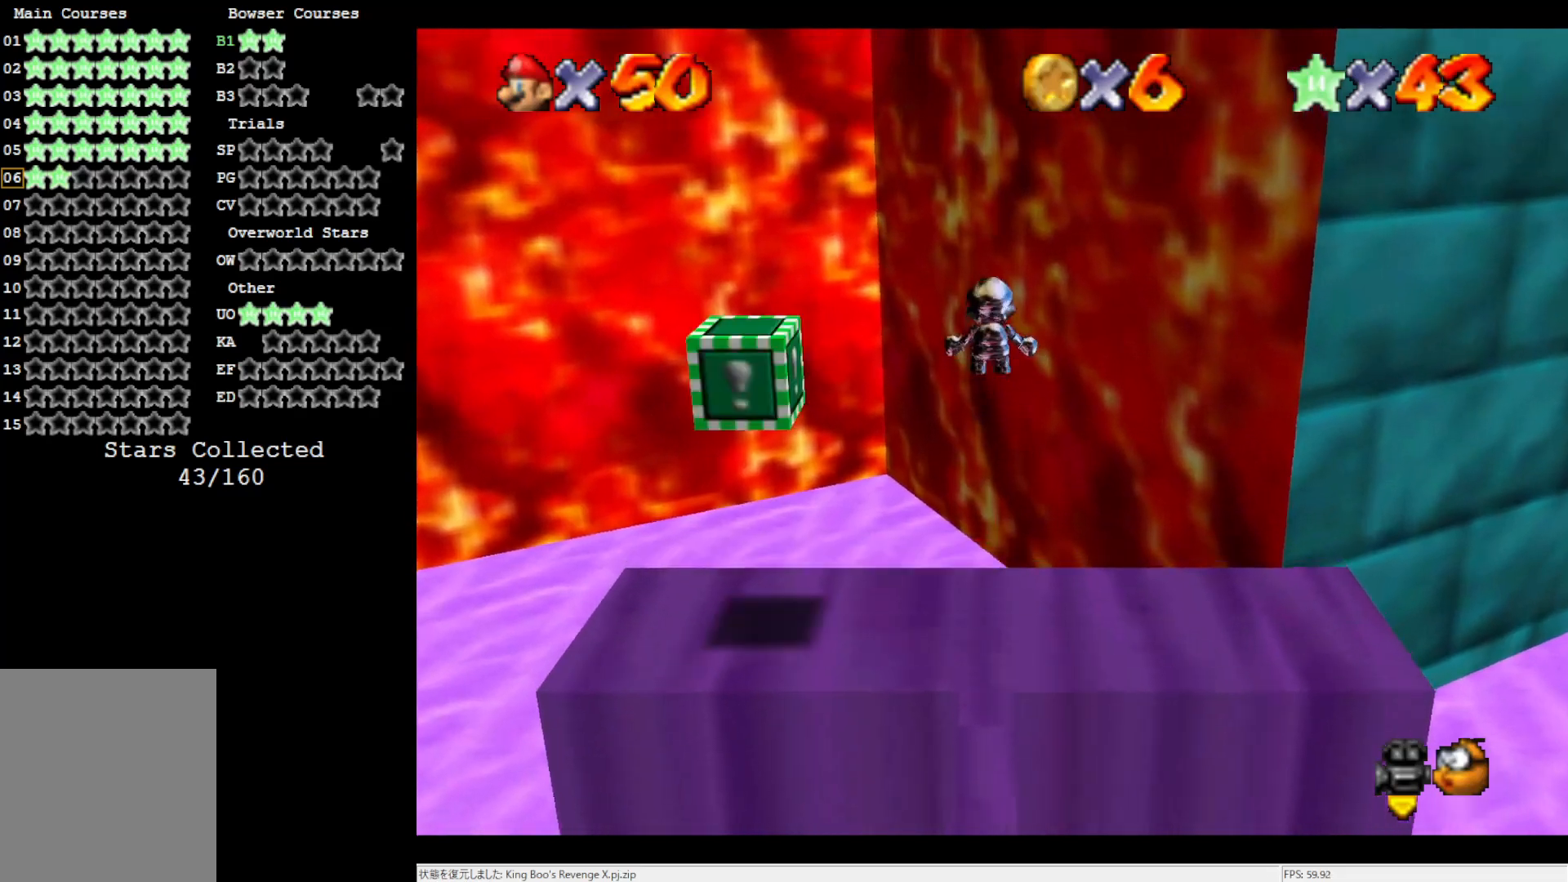
{"buttons": [], "left_stick": "down-right", "events": [[117, "left_stick", "up-right"], [350, "left_stick", "down-right"]]}
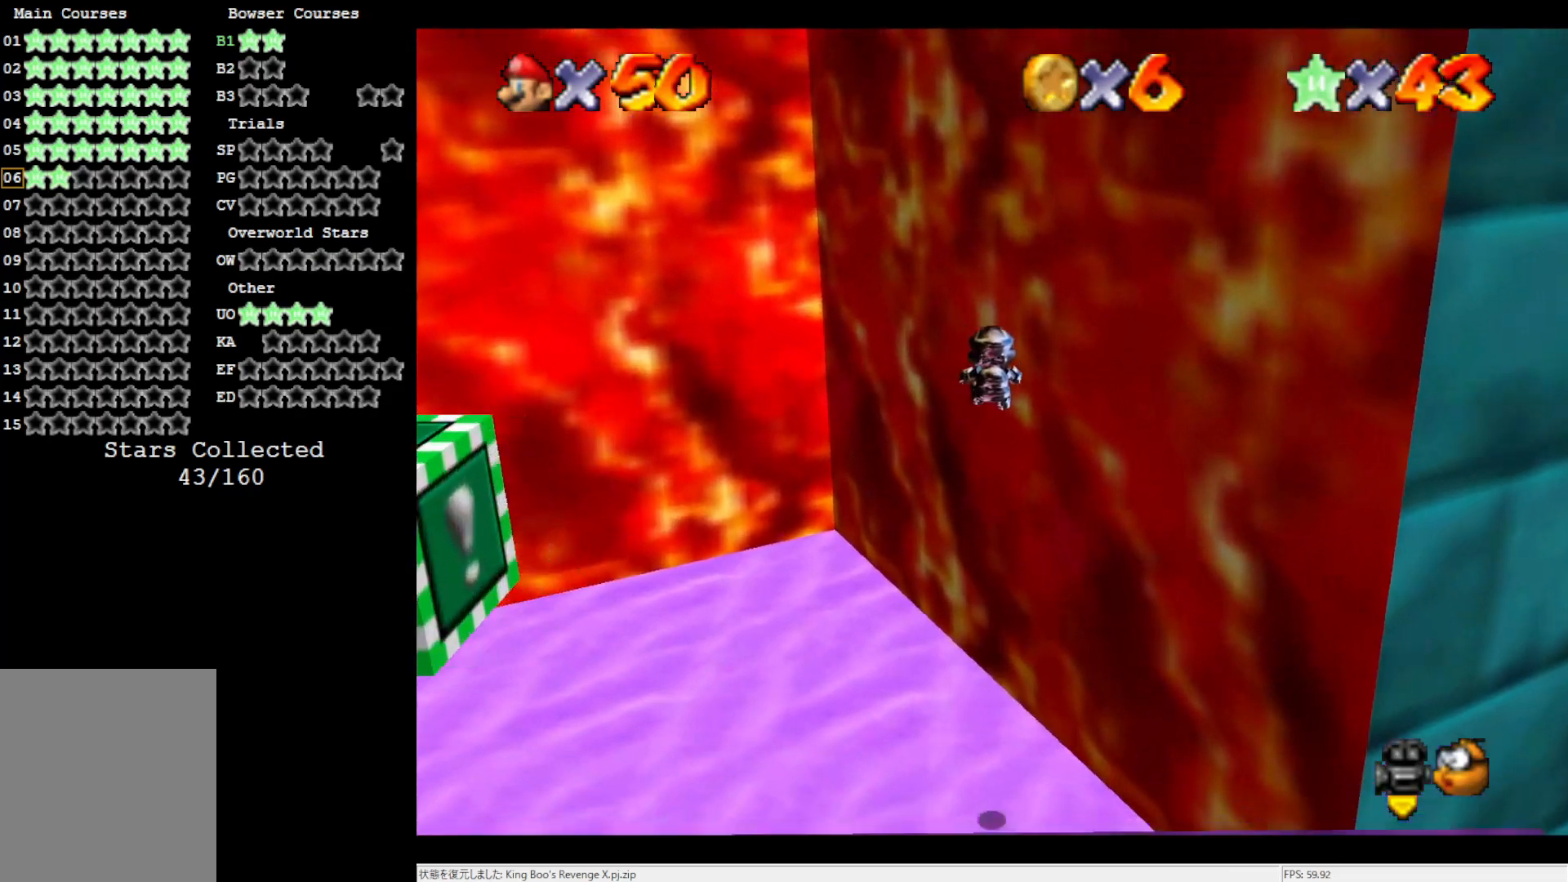
{"buttons": ["C_RIGHT"], "left_stick": "down-right", "events": [[233, "C_RIGHT", "down"], [317, "C_RIGHT", "up"], [350, "C_RIGHT", "down"]]}
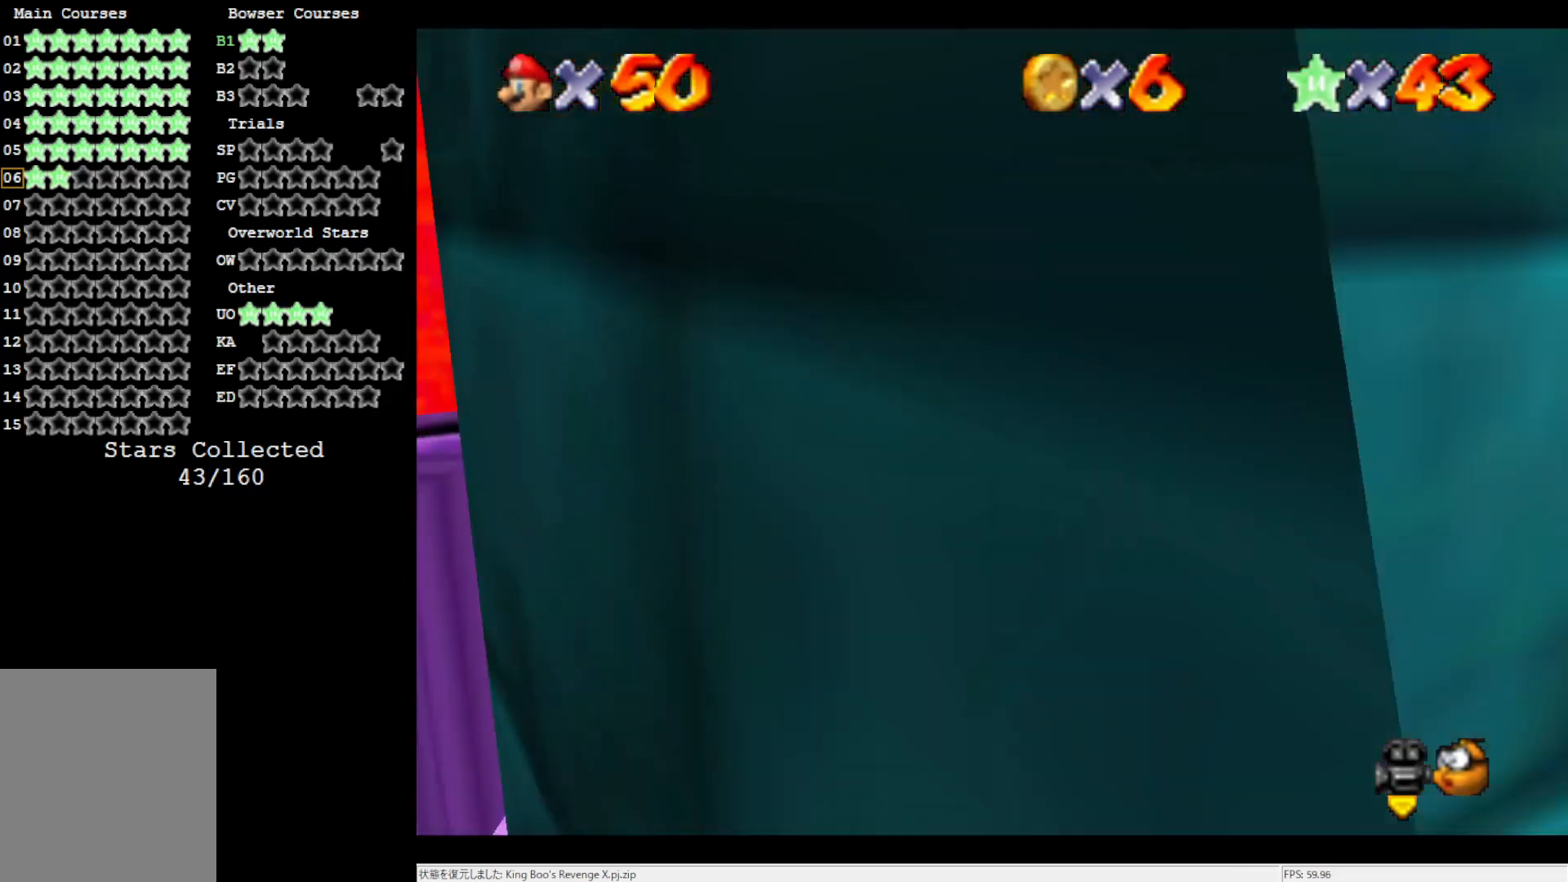
{"buttons": [], "left_stick": "center", "events": [[33, "C_RIGHT", "up"], [50, "left_stick", "down-left"], [467, "left_stick", "center"]]}
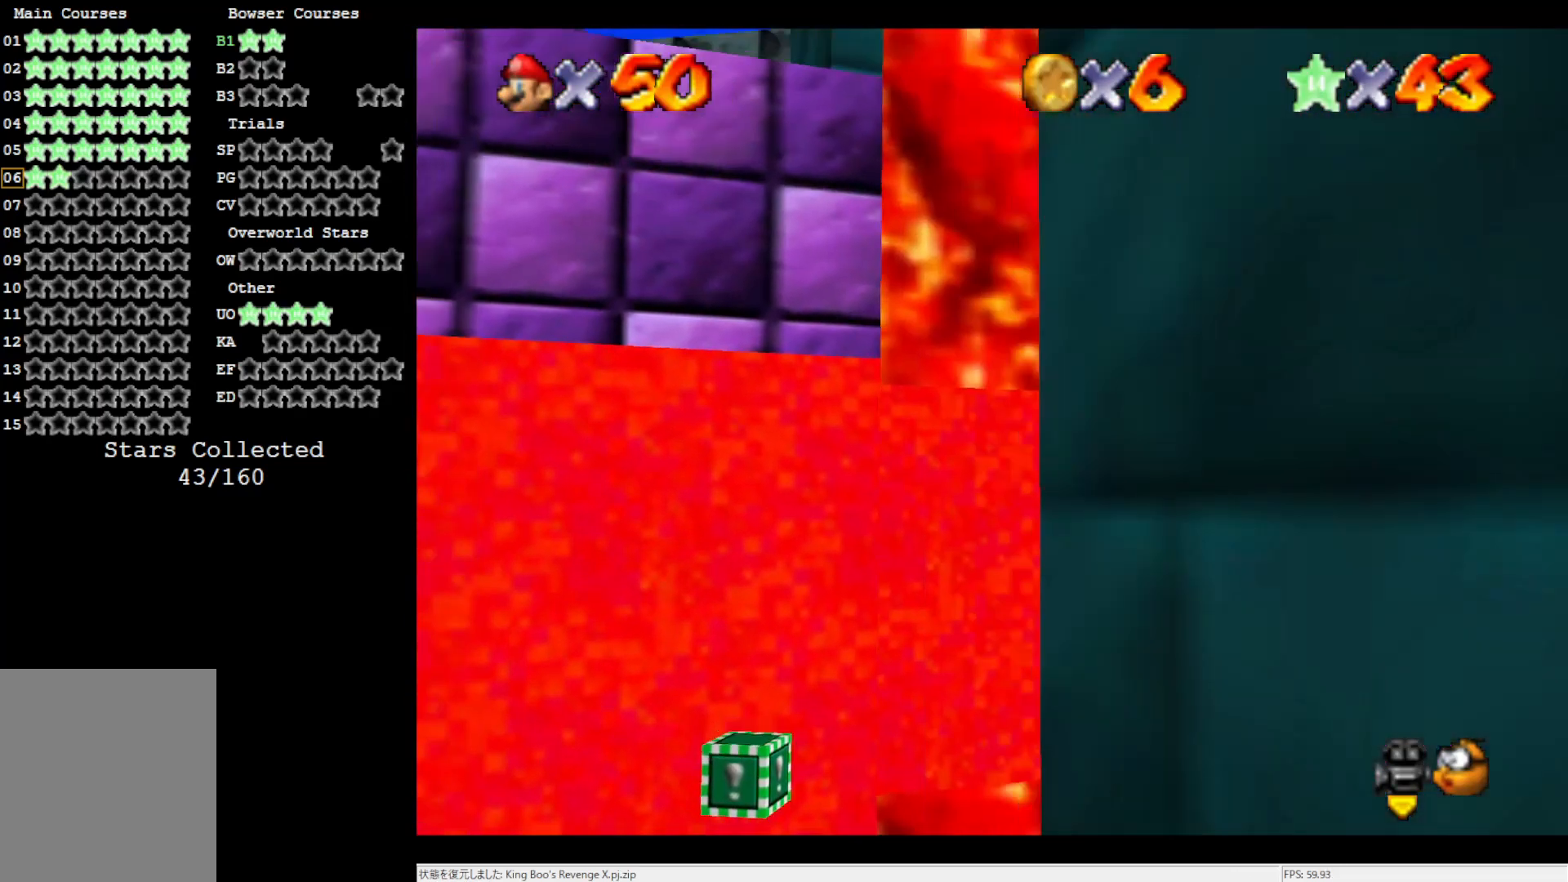
{"buttons": [], "left_stick": "right", "events": [[117, "left_stick", "right"], [350, "left_stick", "center"], [467, "left_stick", "right"]]}
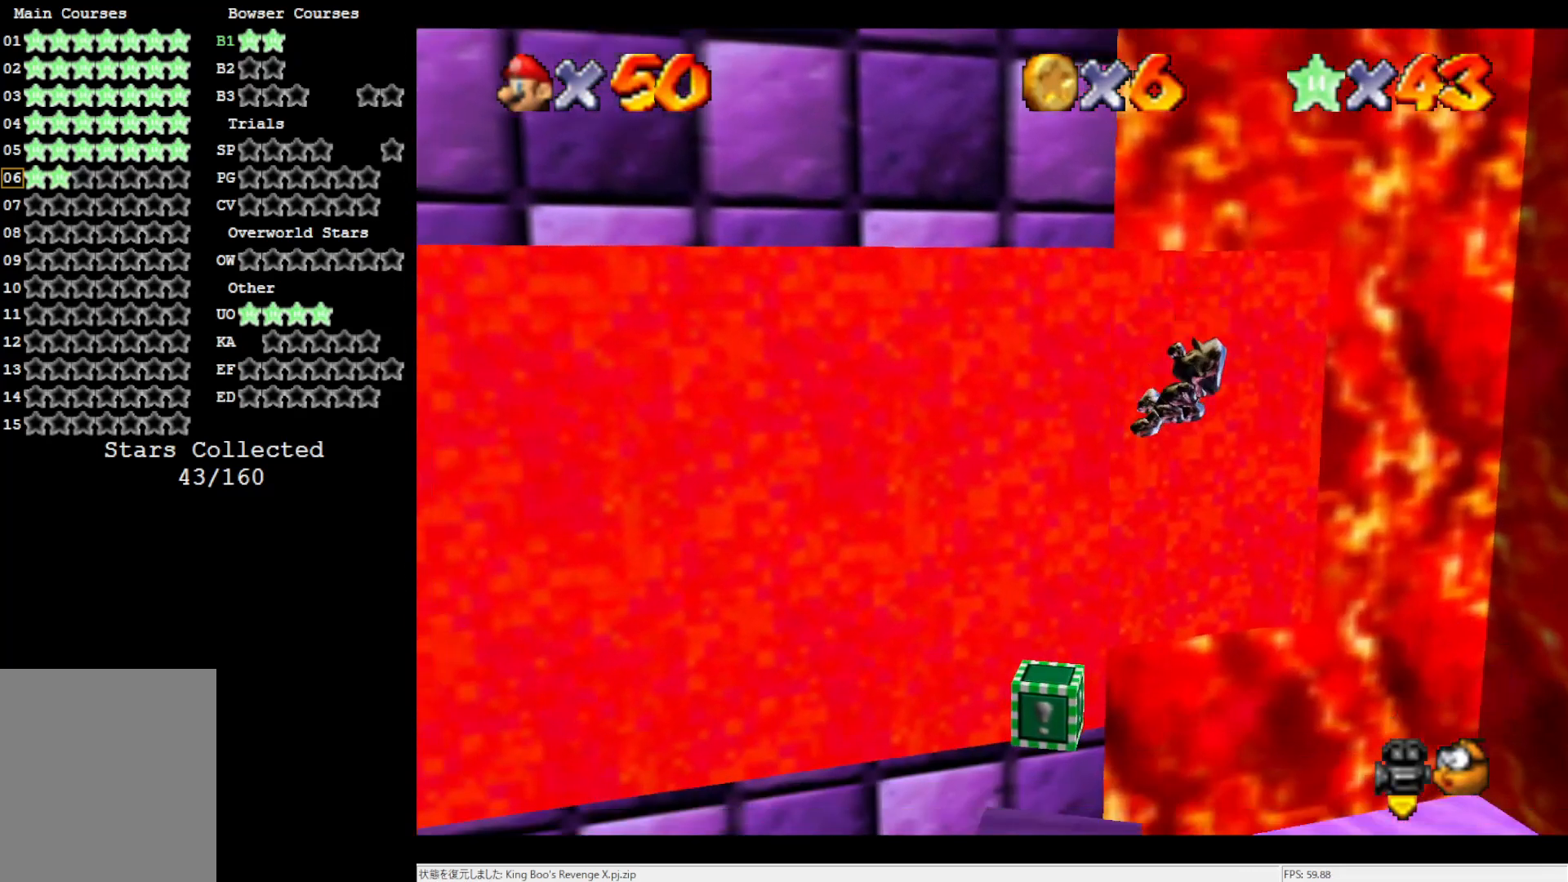
{"buttons": [], "left_stick": "right", "events": []}
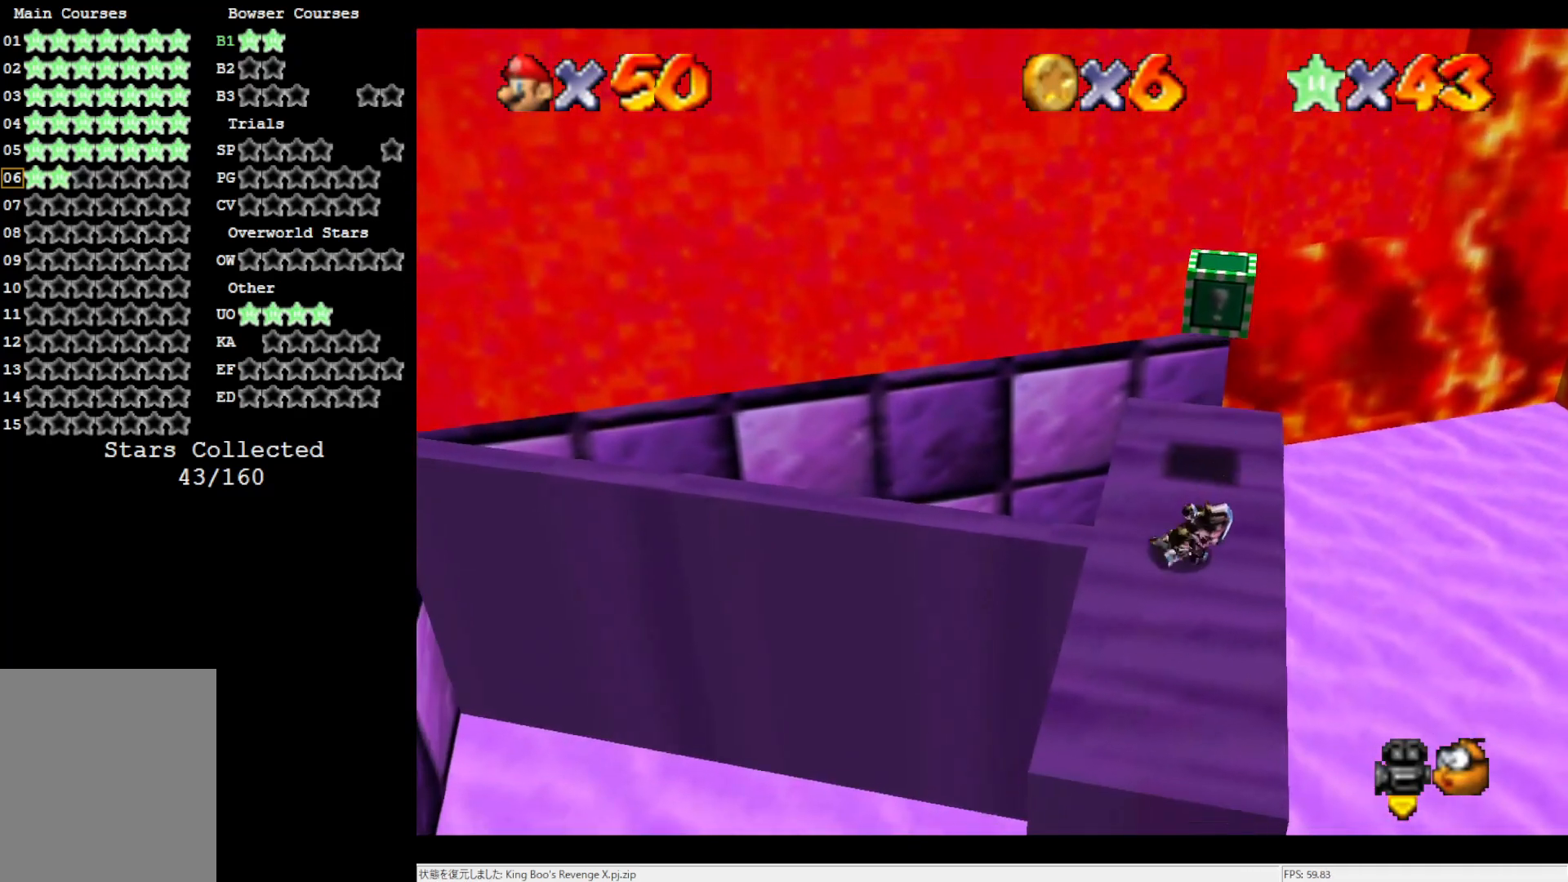
{"buttons": [], "left_stick": "center", "events": [[33, "left_stick", "center"], [350, "left_stick", "up-left"], [383, "C_LEFT", "down"], [500, "C_LEFT", "up"], [500, "left_stick", "center"]]}